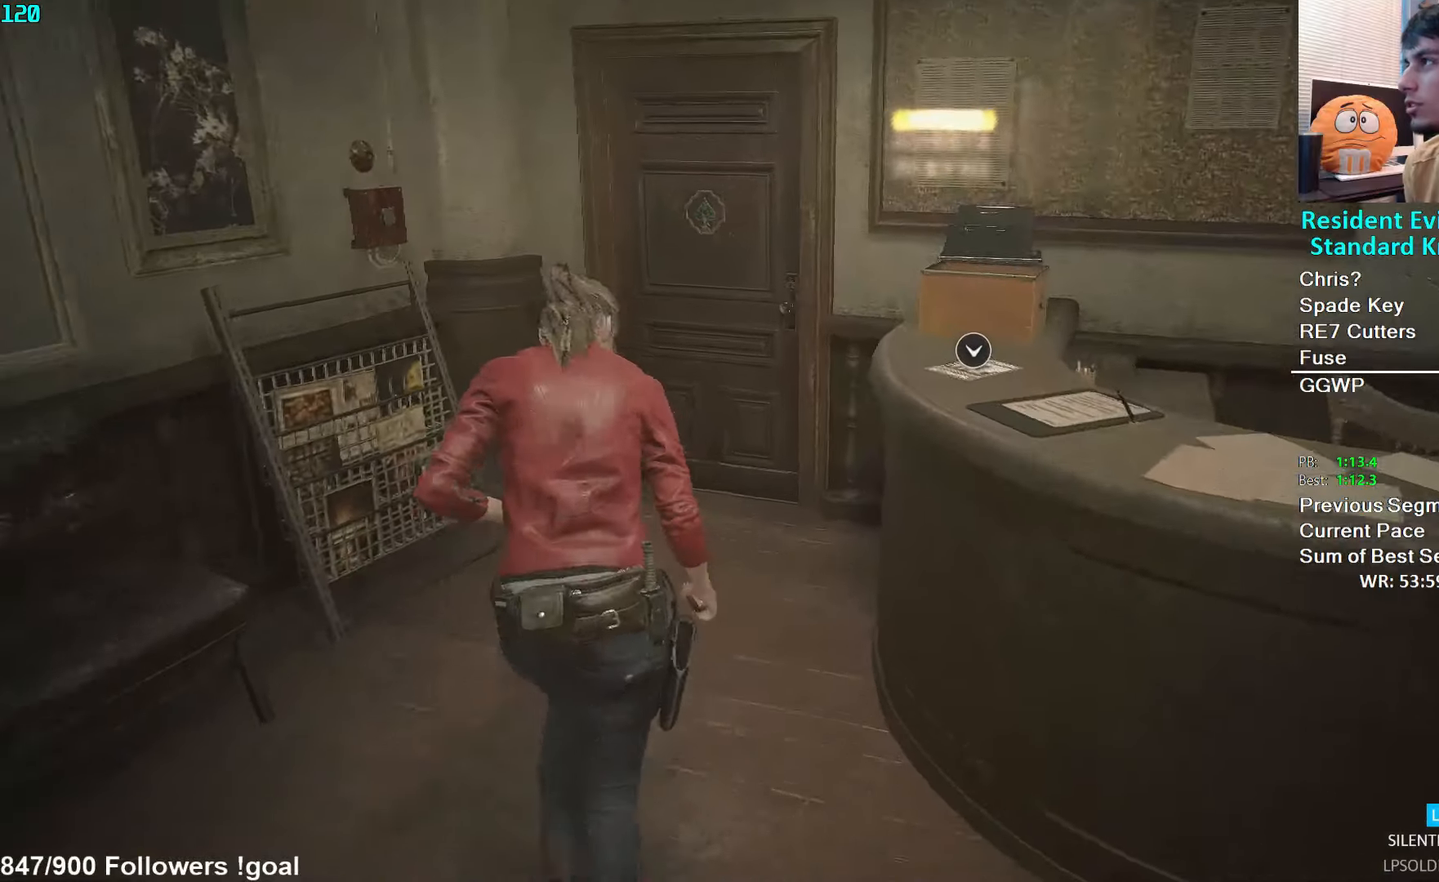
Gameplay with a controller (Xbox layout); each line is a JSON object with the inputs held at the frame after it. "events" lists button and stick changes between this image and that frame as [ms after this image, input, new state], when the widget could be followed in between.
{"buttons": [], "left_stick": "up", "right_stick": "center", "events": [[166, "right_stick", "down"], [500, "right_stick", "center"]]}
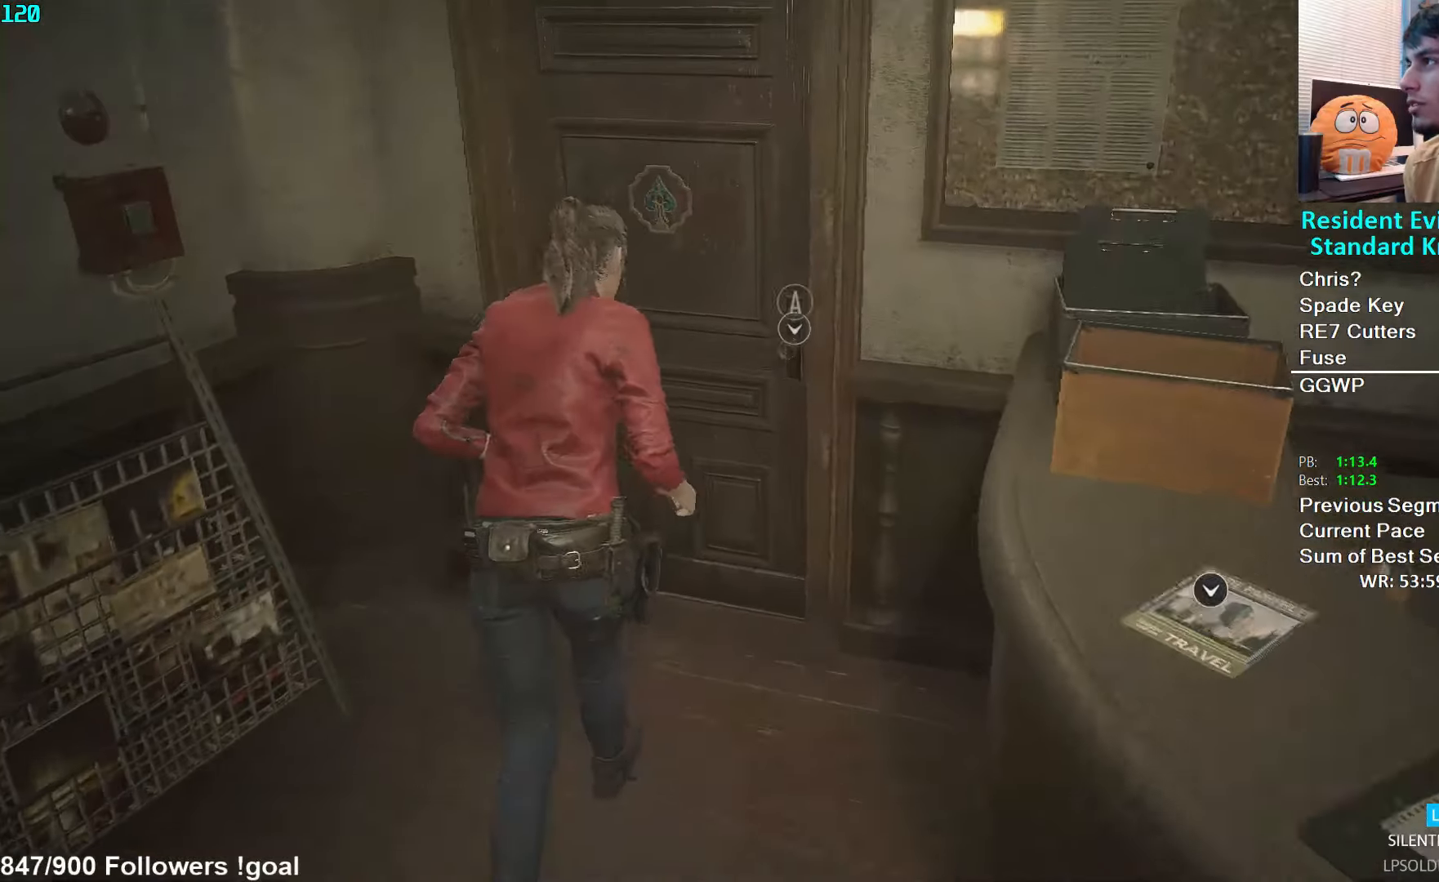
{"buttons": [], "left_stick": "center", "right_stick": "center", "events": [[116, "A", "down"], [133, "left_stick", "center"], [183, "A", "up"], [216, "DPAD_DOWN", "down"], [283, "A", "down"], [300, "DPAD_DOWN", "up"], [333, "A", "up"], [366, "A", "down"], [433, "A", "up"]]}
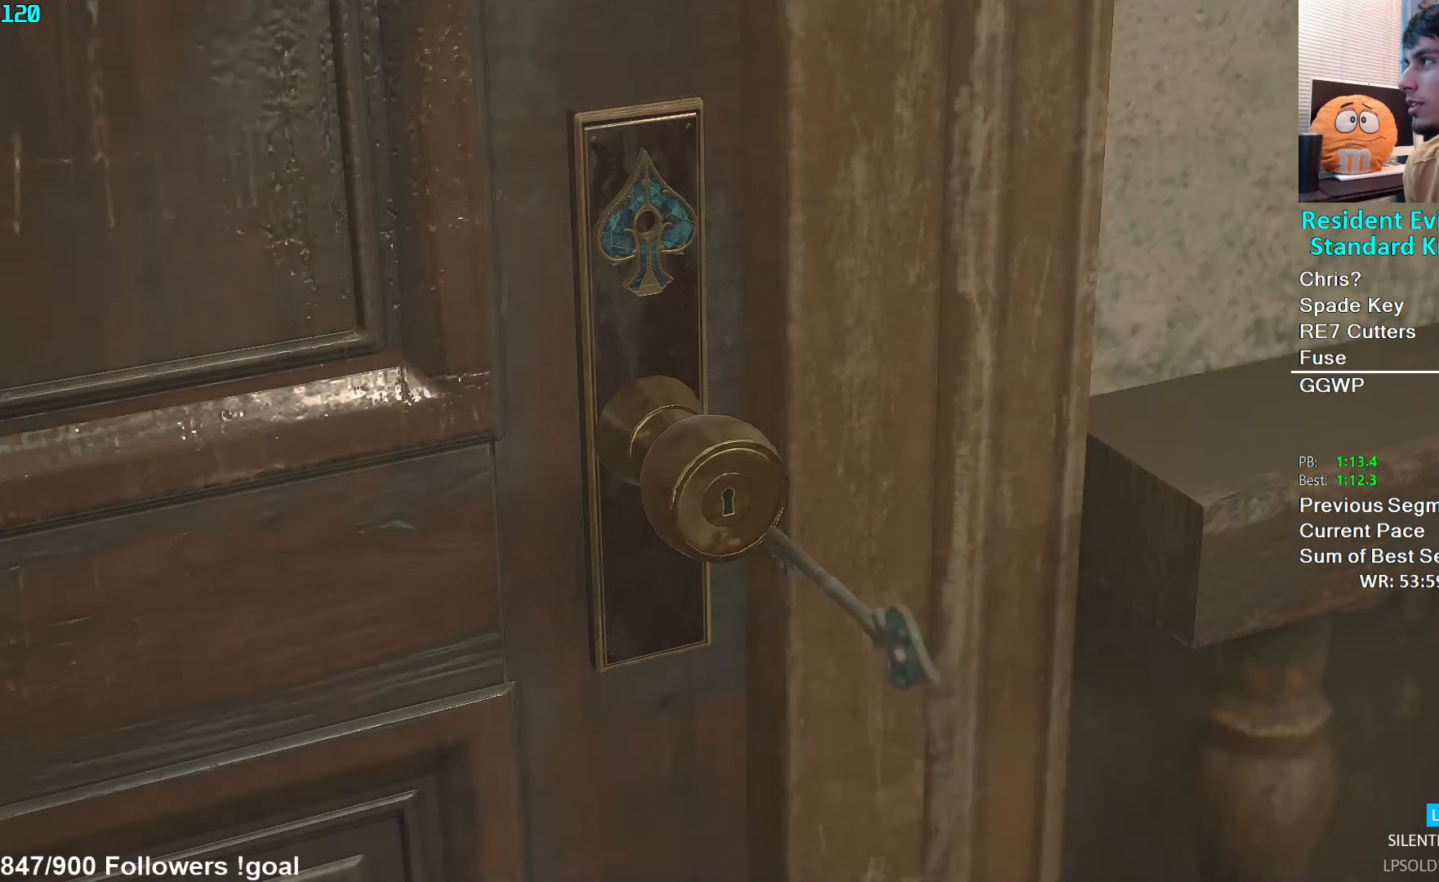
{"buttons": [], "left_stick": "center", "right_stick": "center", "events": []}
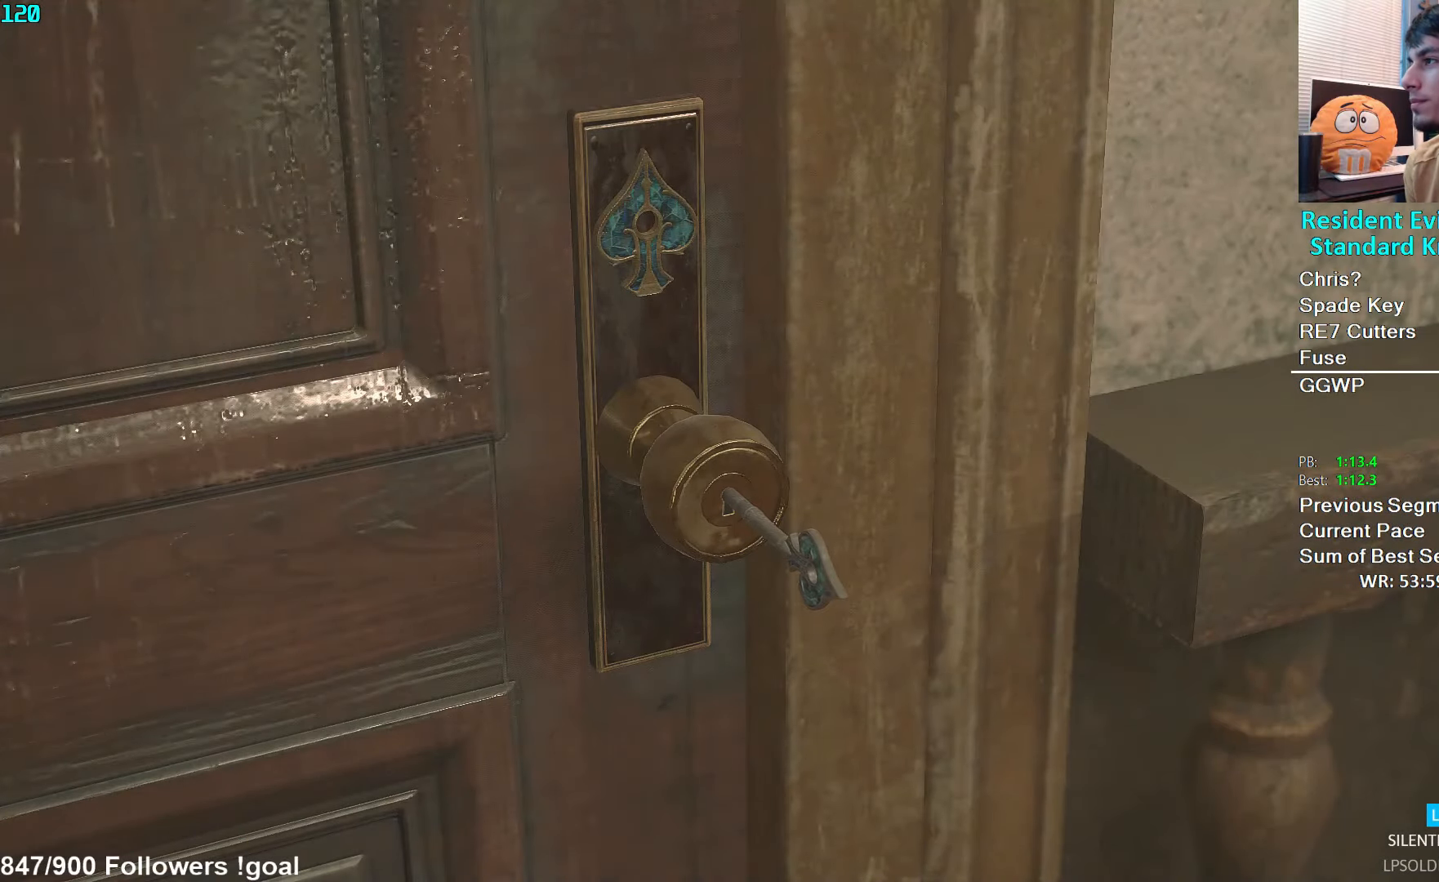
{"buttons": [], "left_stick": "center", "right_stick": "center", "events": []}
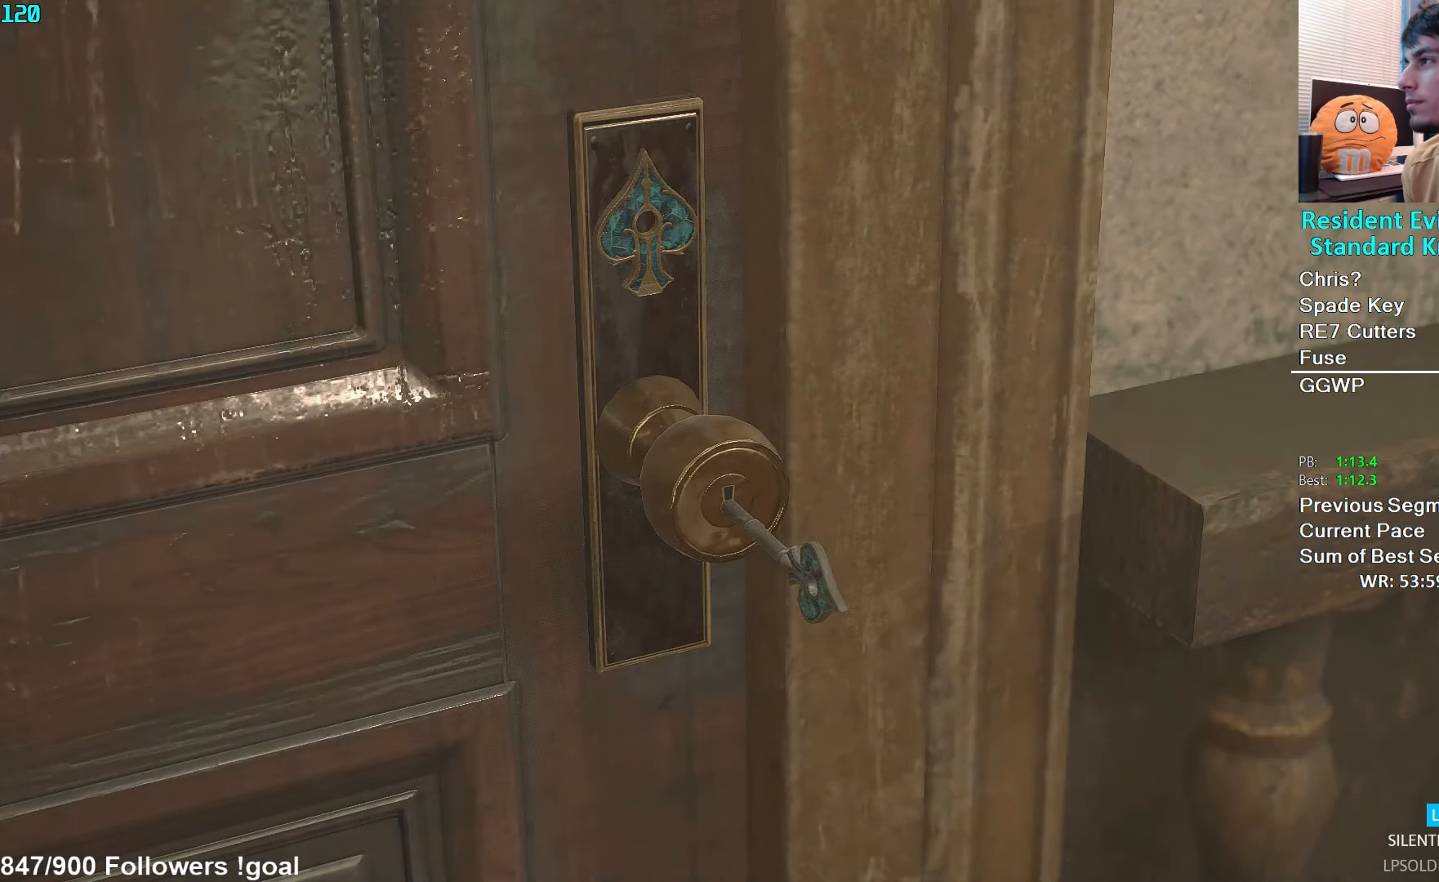
{"buttons": [], "left_stick": "center", "right_stick": "center", "events": []}
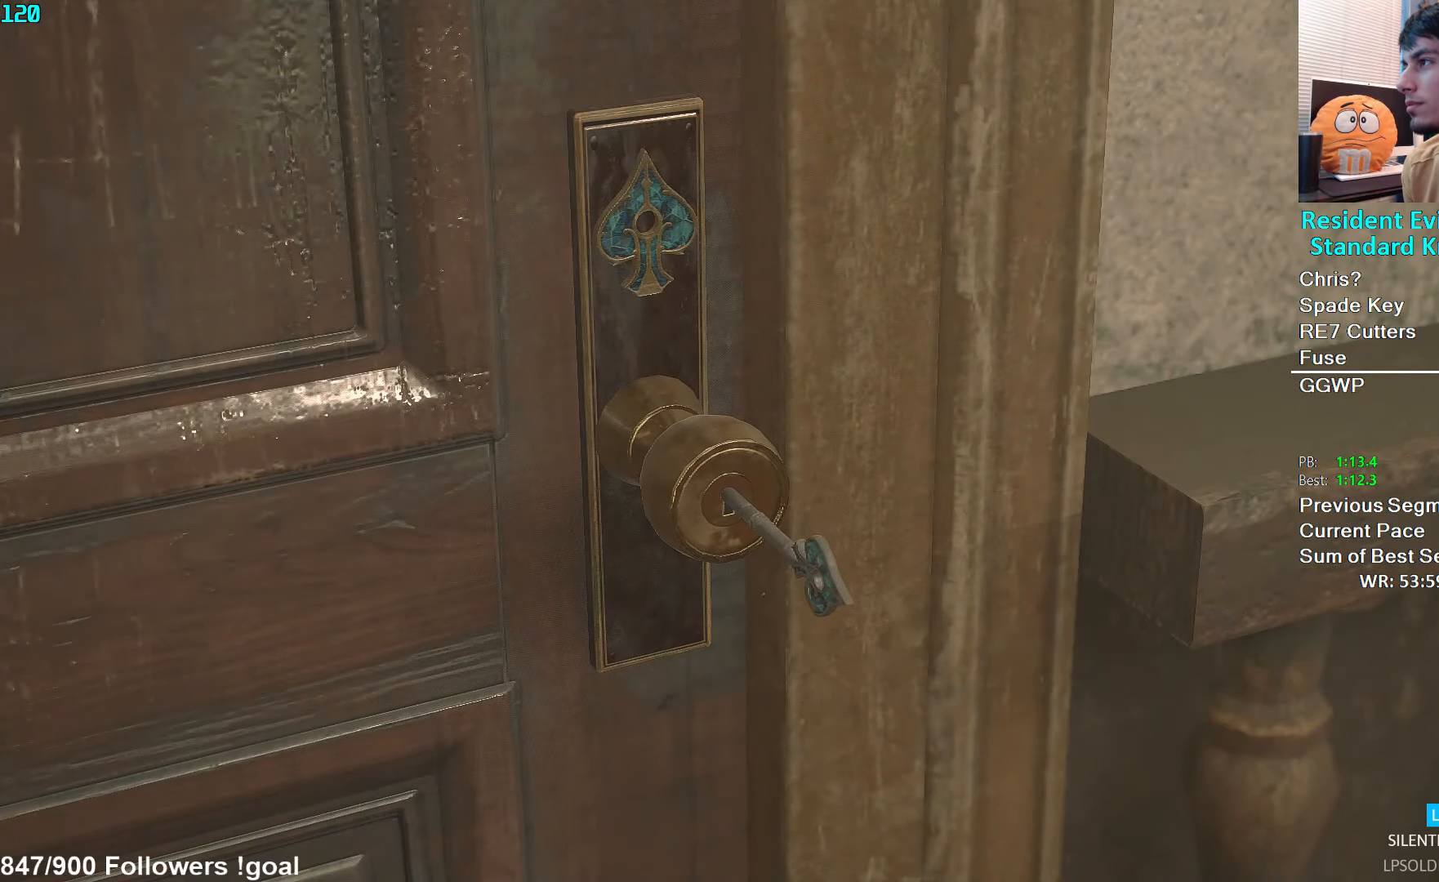
{"buttons": ["A"], "left_stick": "up", "right_stick": "center", "events": [[150, "left_stick", "up"], [366, "L3", "down"], [483, "A", "down"], [500, "L3", "up"]]}
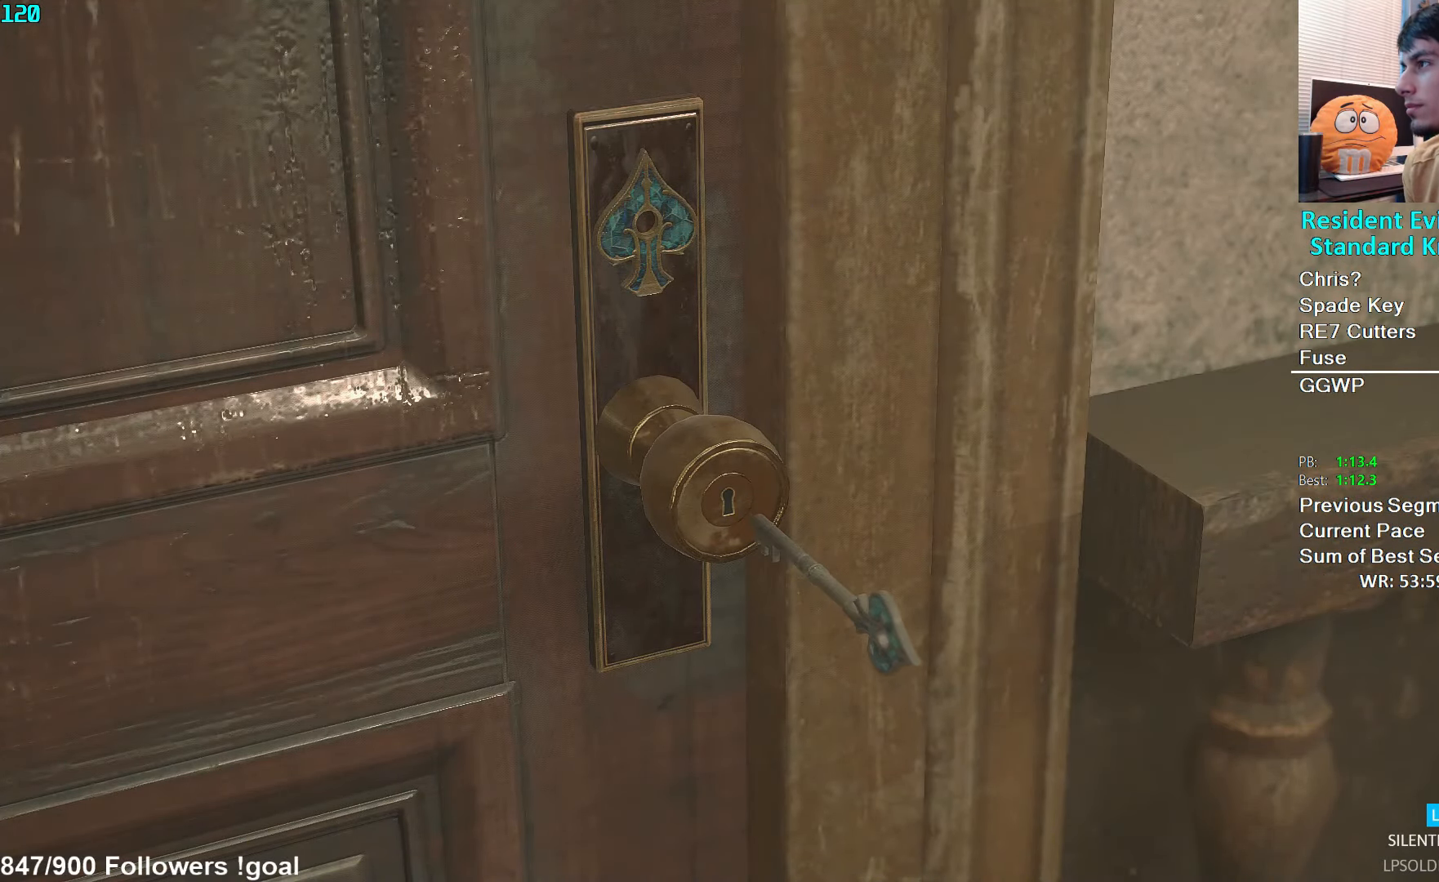
{"buttons": ["L3"], "left_stick": "up", "right_stick": "center", "events": [[66, "A", "up"], [66, "L3", "down"], [150, "A", "down"], [166, "L3", "up"], [216, "A", "up"], [233, "L3", "down"], [300, "A", "down"], [300, "L3", "up"], [350, "A", "up"], [350, "L3", "down"], [433, "A", "down"], [433, "L3", "up"], [500, "A", "up"], [500, "L3", "down"]]}
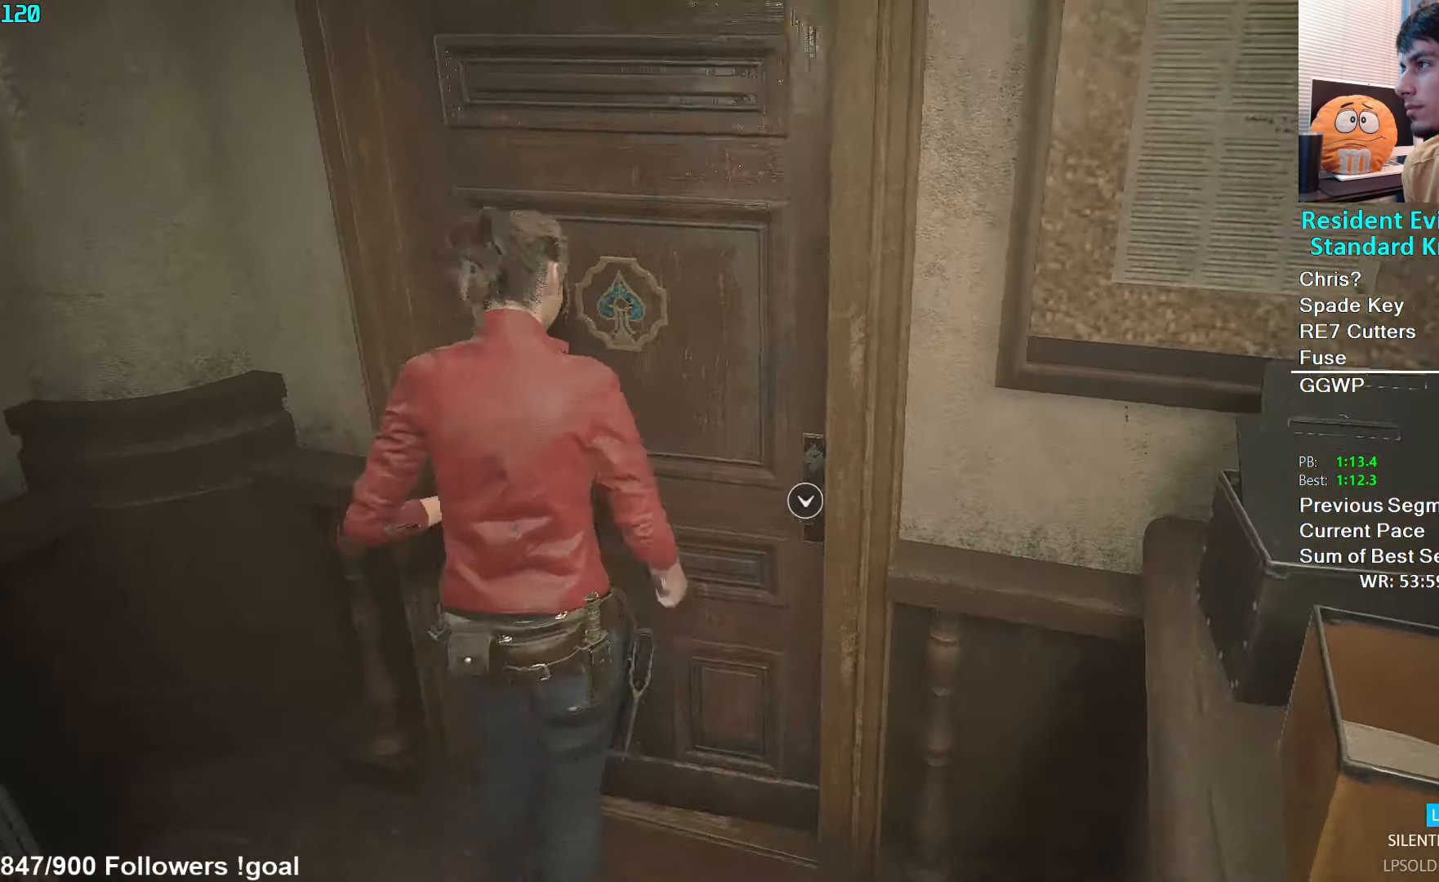
{"buttons": [], "left_stick": "right", "right_stick": "right", "events": [[83, "A", "down"], [83, "L3", "up"], [116, "A", "up"], [183, "left_stick", "right"], [216, "right_stick", "right"]]}
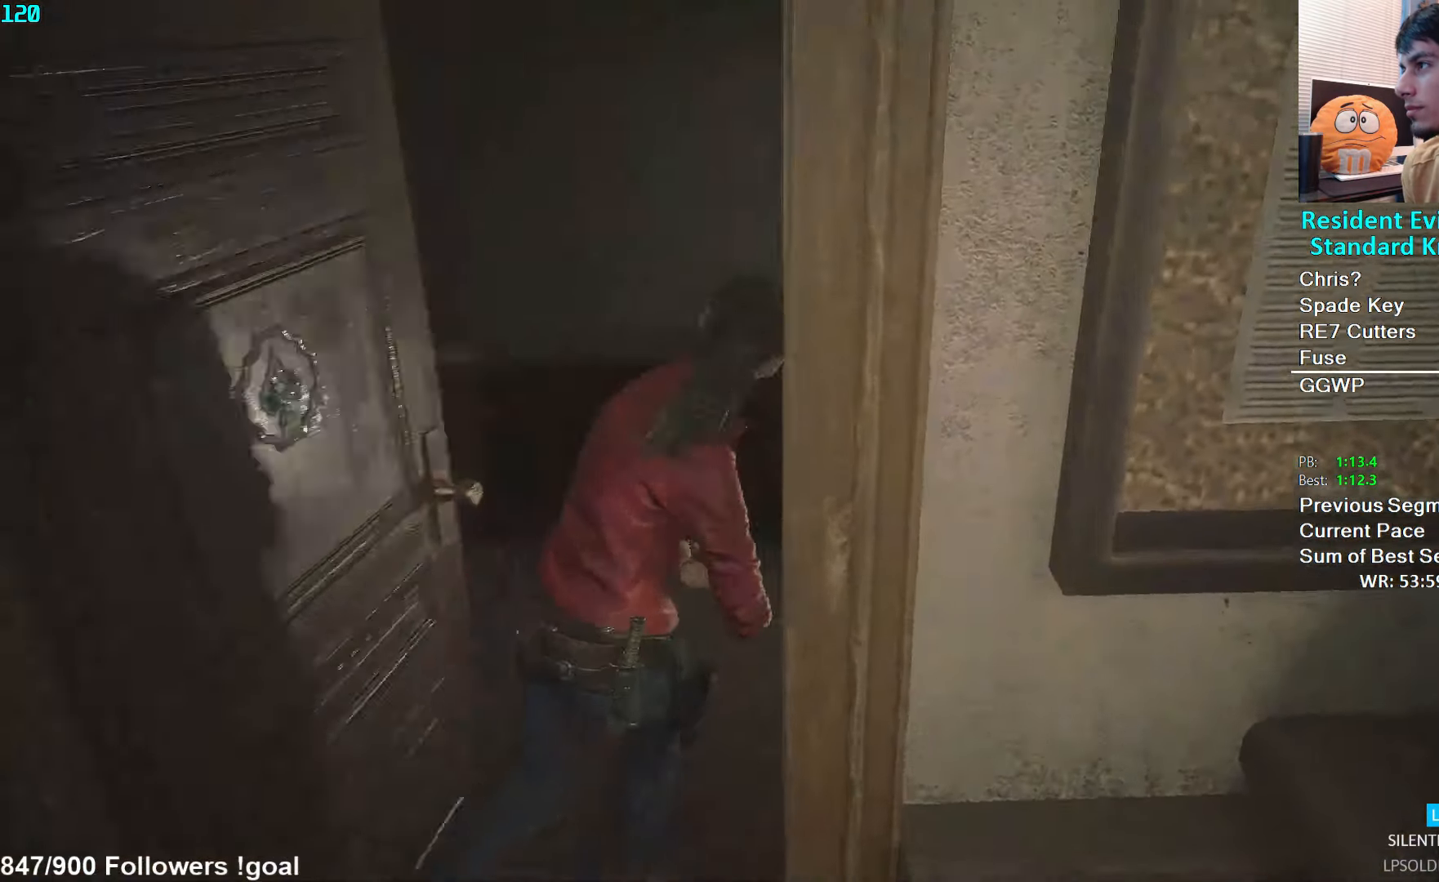
{"buttons": [], "left_stick": "up", "right_stick": "center", "events": [[66, "left_stick", "up-right"], [433, "right_stick", "center"], [450, "left_stick", "up"]]}
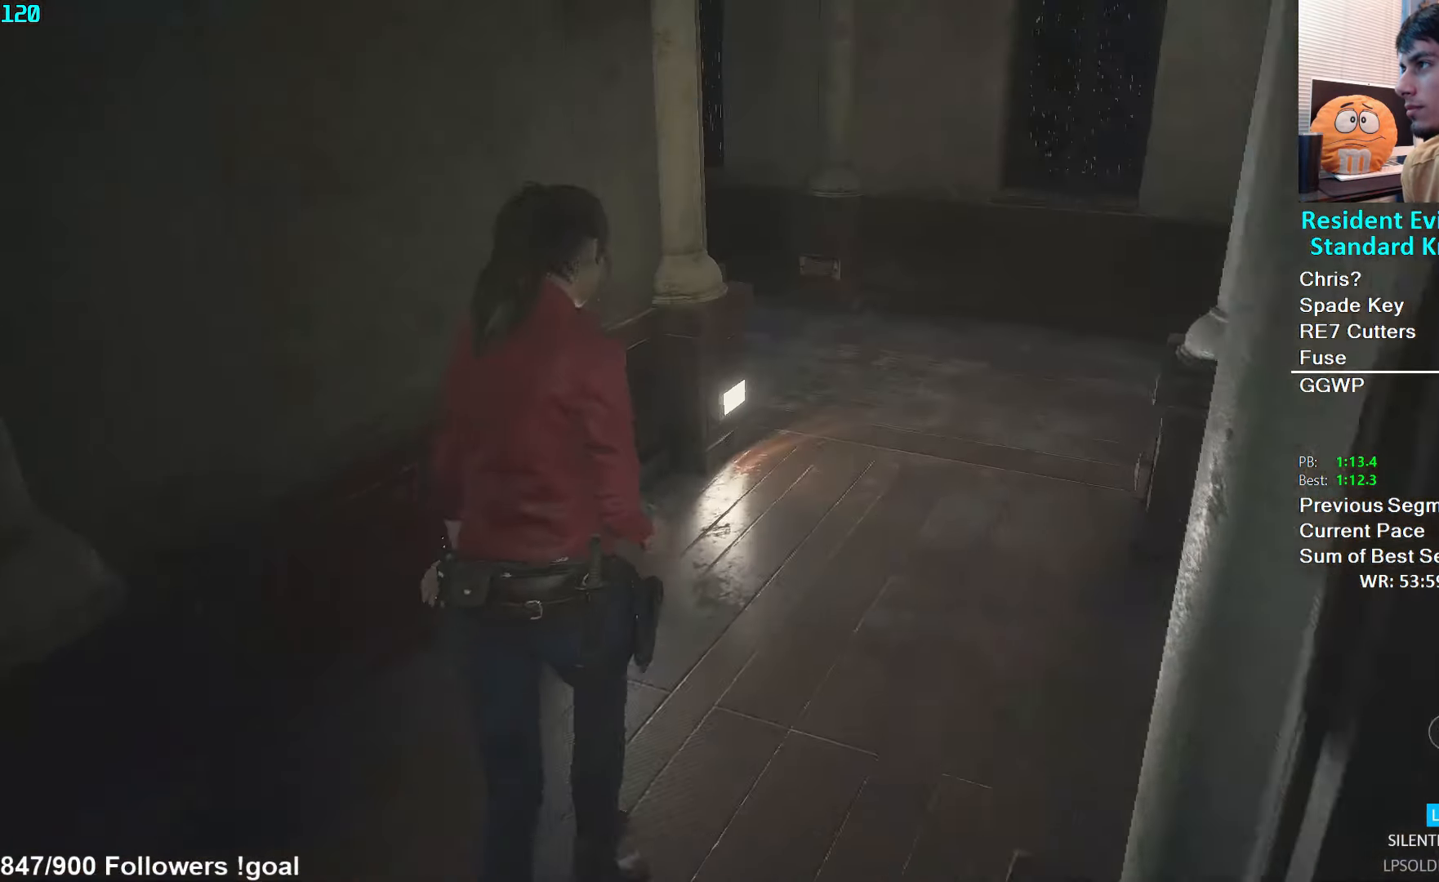
{"buttons": [], "left_stick": "up", "right_stick": "center", "events": []}
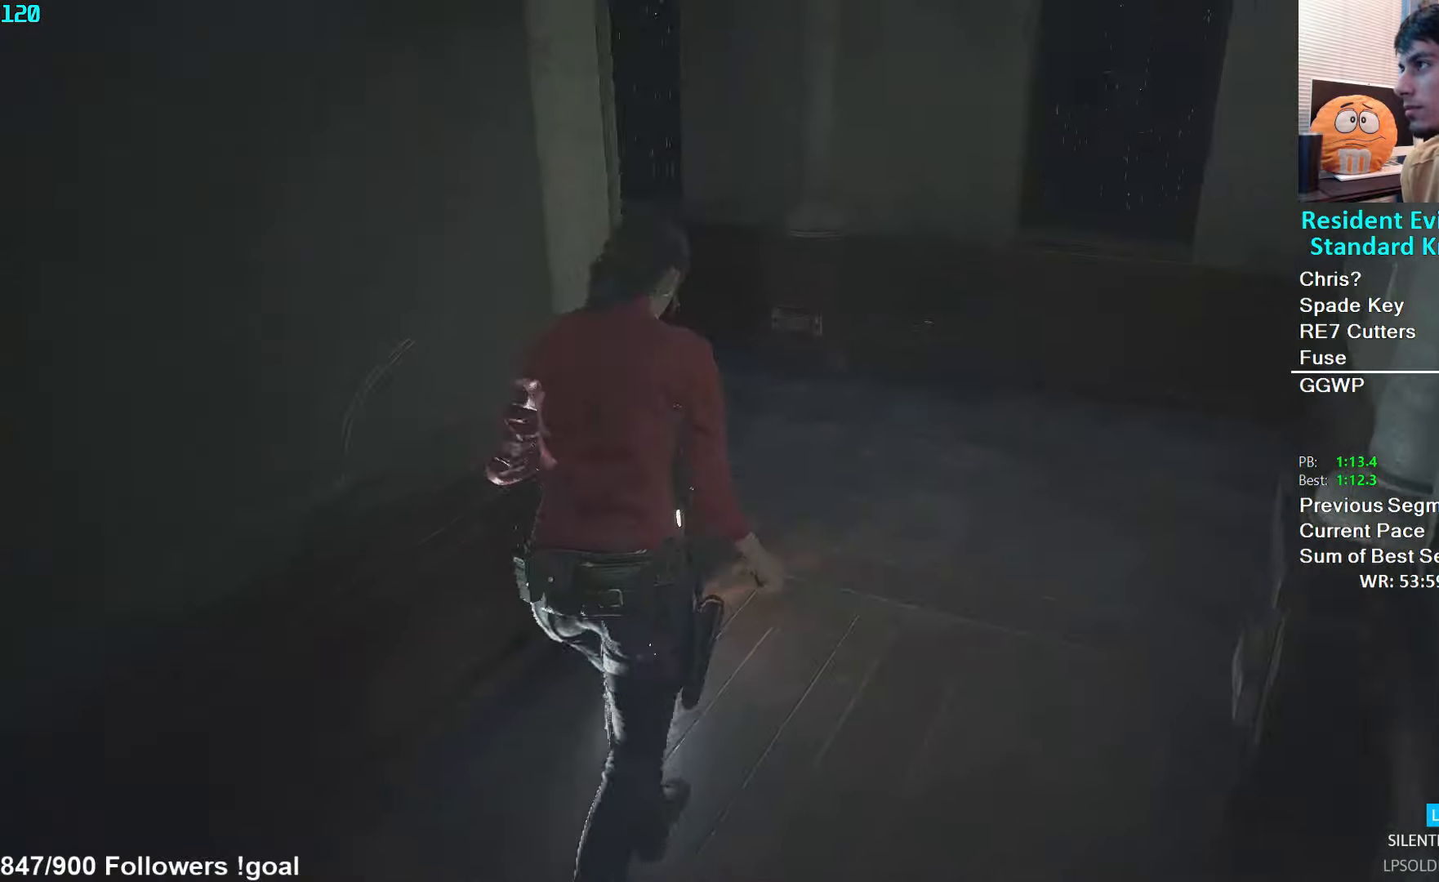
{"buttons": [], "left_stick": "up-left", "right_stick": "left", "events": [[233, "right_stick", "left"], [367, "left_stick", "up-left"]]}
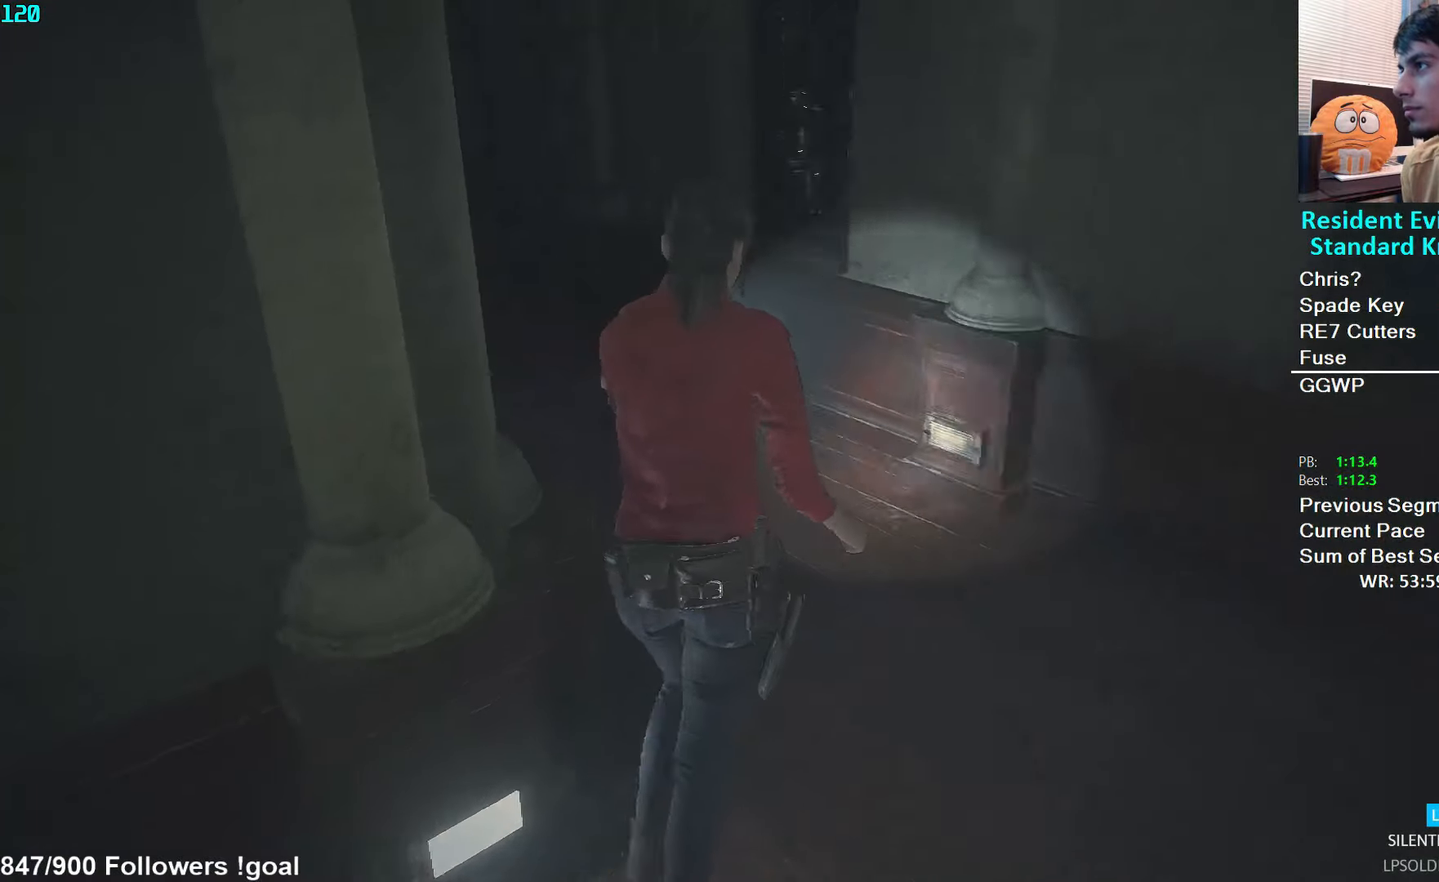
{"buttons": [], "left_stick": "up", "right_stick": "center", "events": [[283, "right_stick", "center"], [383, "left_stick", "up"]]}
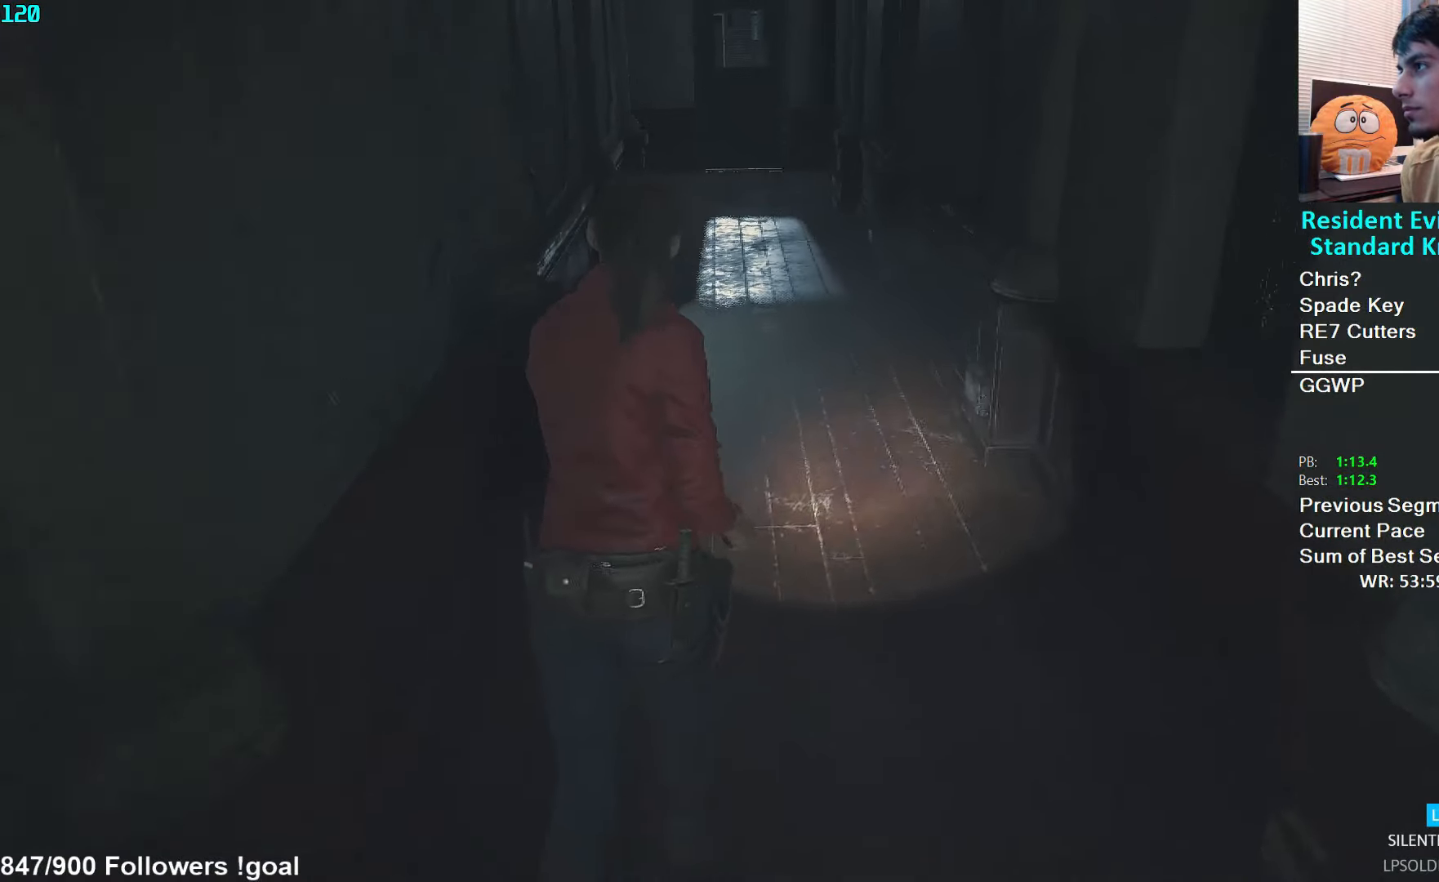
{"buttons": [], "left_stick": "up", "right_stick": "center", "events": []}
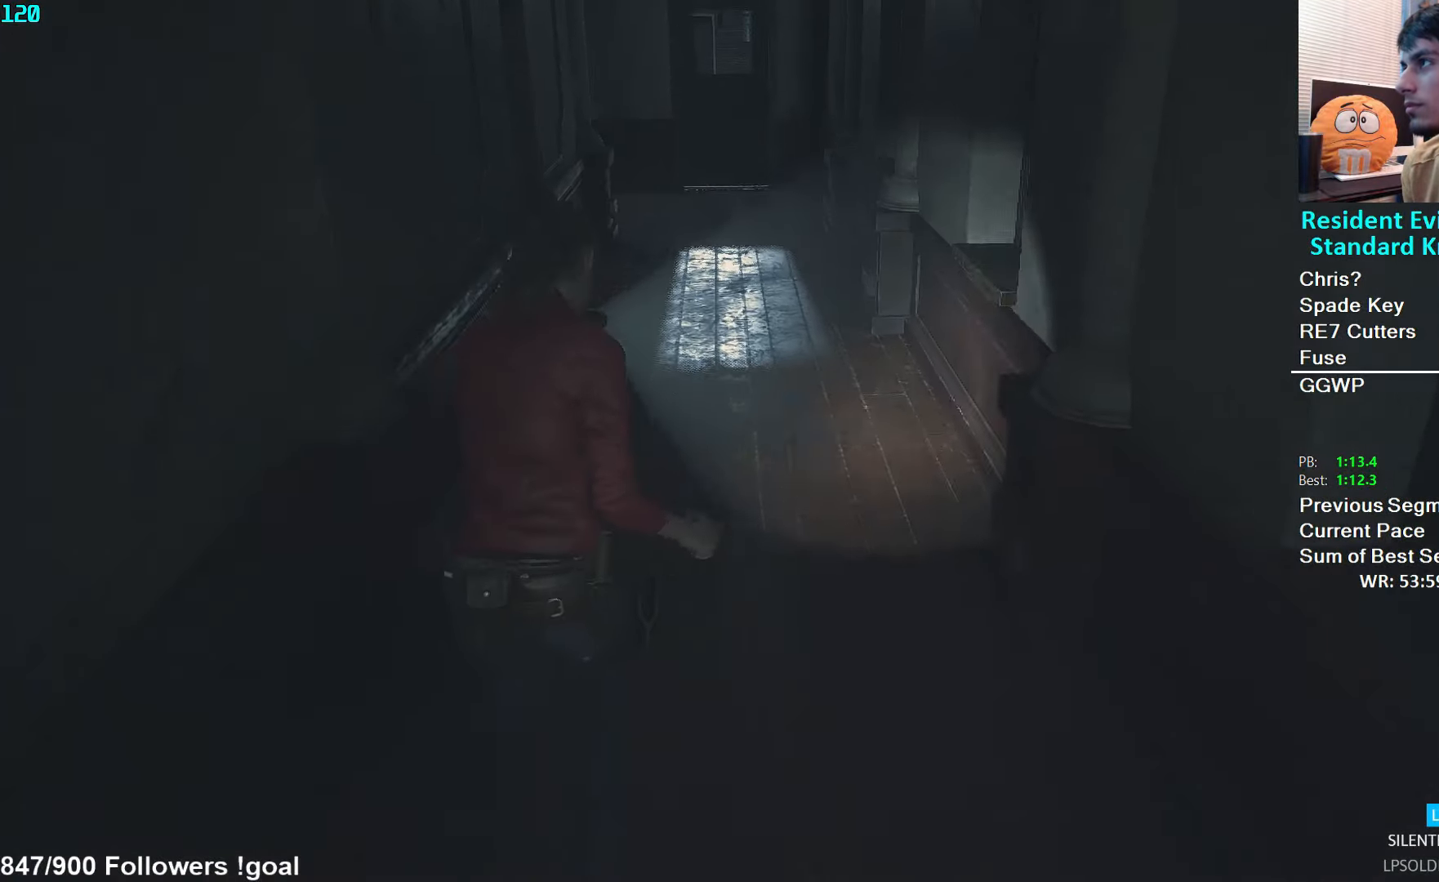
{"buttons": [], "left_stick": "up", "right_stick": "right", "events": [[167, "right_stick", "right"]]}
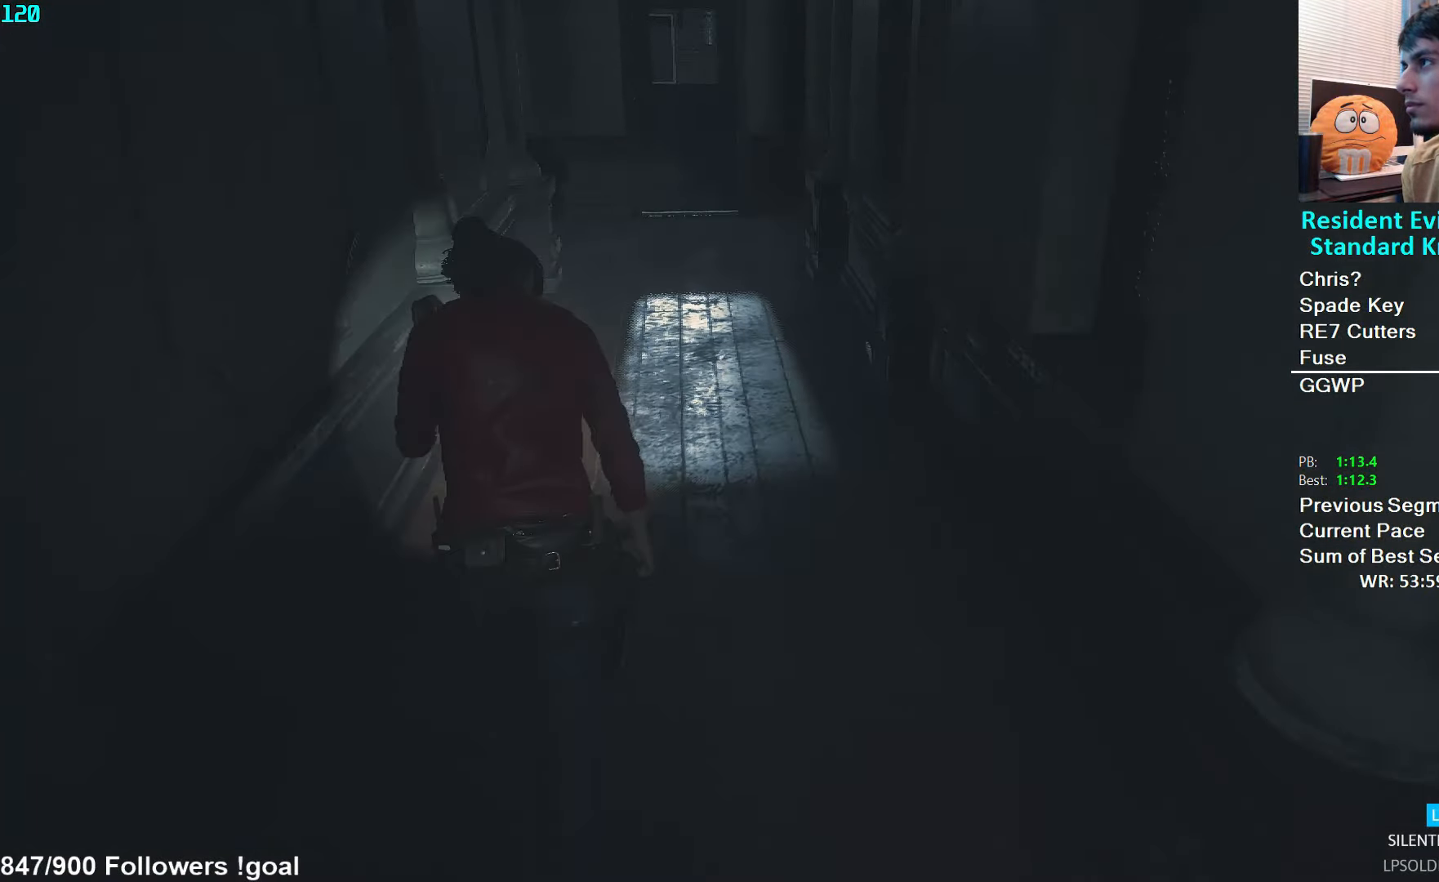
{"buttons": [], "left_stick": "up", "right_stick": "right", "events": []}
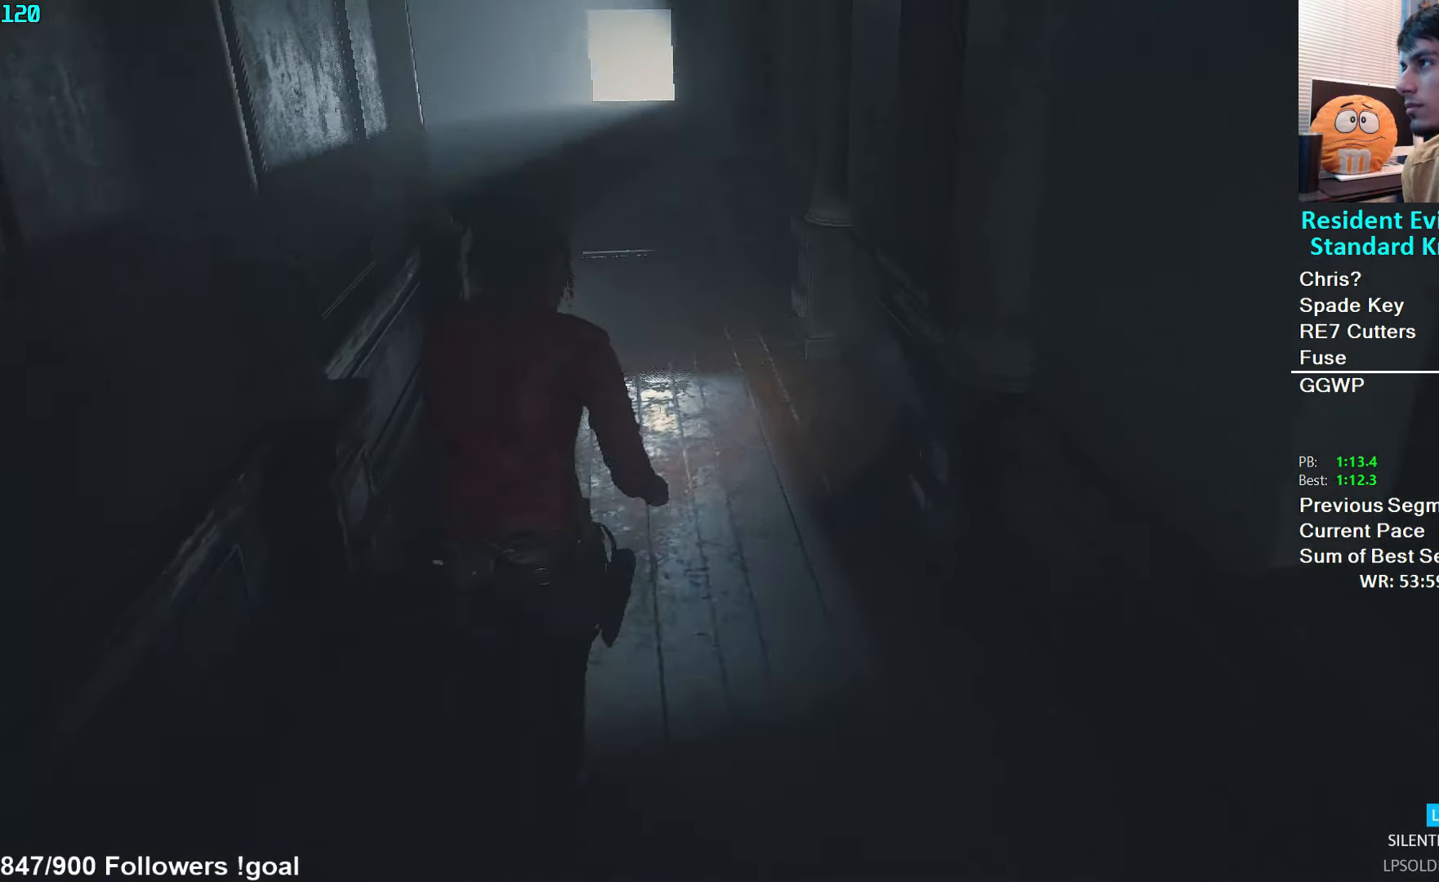
{"buttons": [], "left_stick": "up-left", "right_stick": "right", "events": [[367, "left_stick", "up-left"]]}
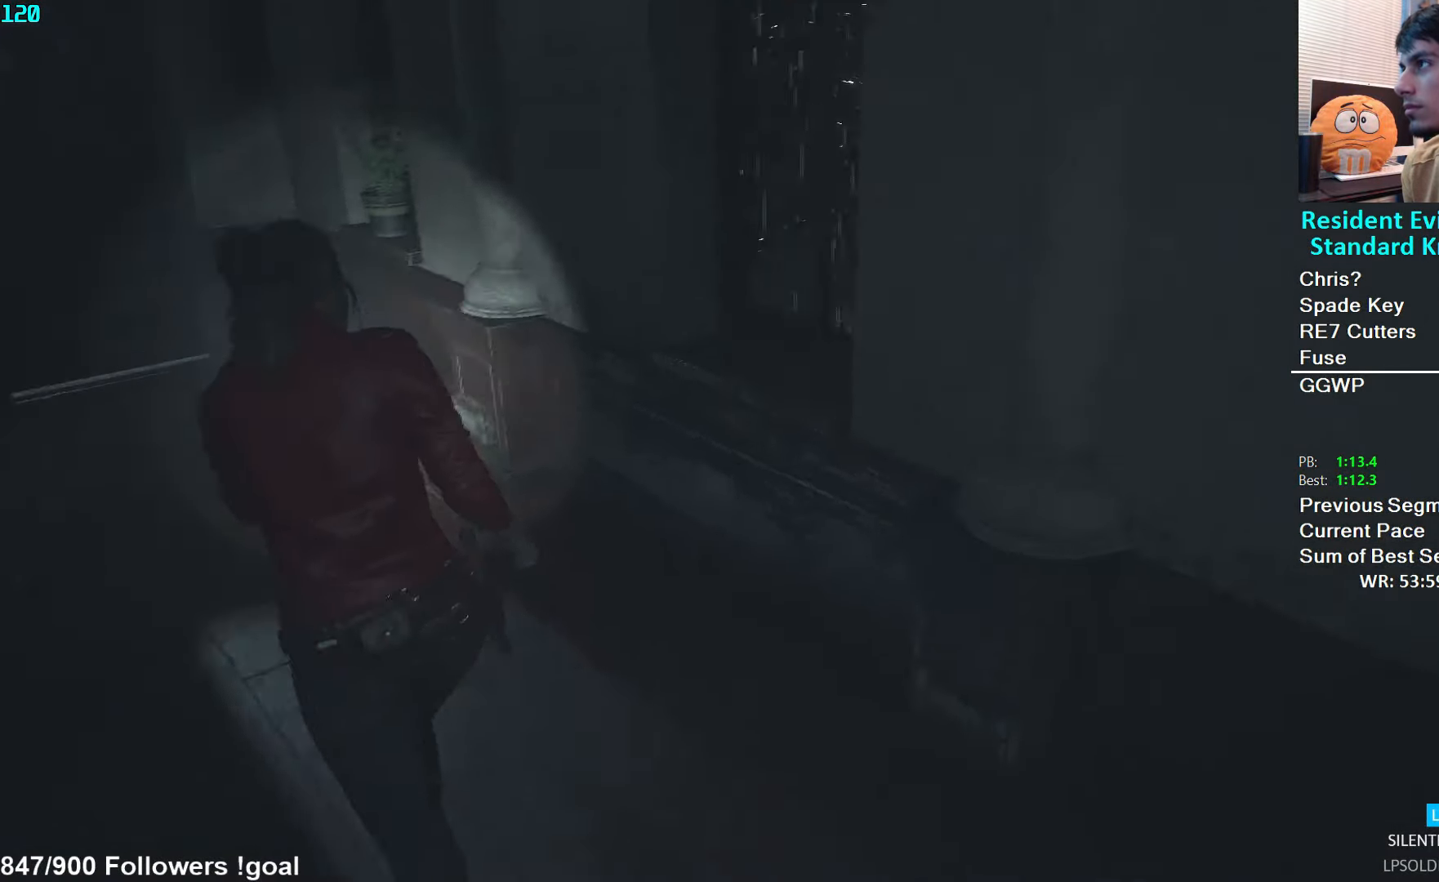
{"buttons": [], "left_stick": "up", "right_stick": "left", "events": [[183, "L2", "down"], [200, "right_stick", "center"], [233, "L2", "up"], [317, "left_stick", "up"], [333, "right_stick", "left"]]}
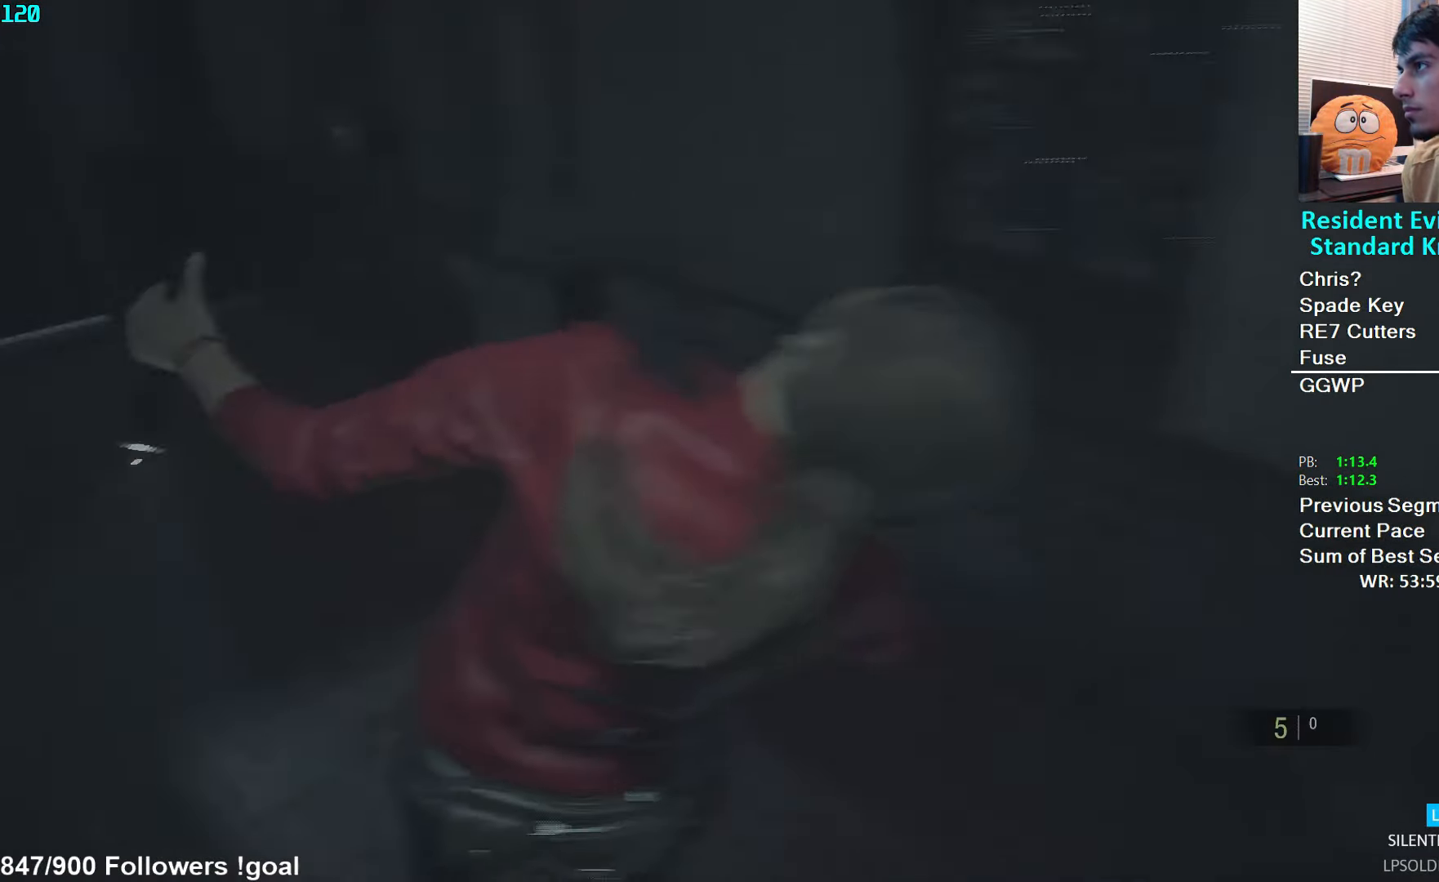
{"buttons": [], "left_stick": "up", "right_stick": "left", "events": [[283, "right_stick", "center"], [367, "L3", "down"], [433, "right_stick", "left"], [483, "L3", "up"]]}
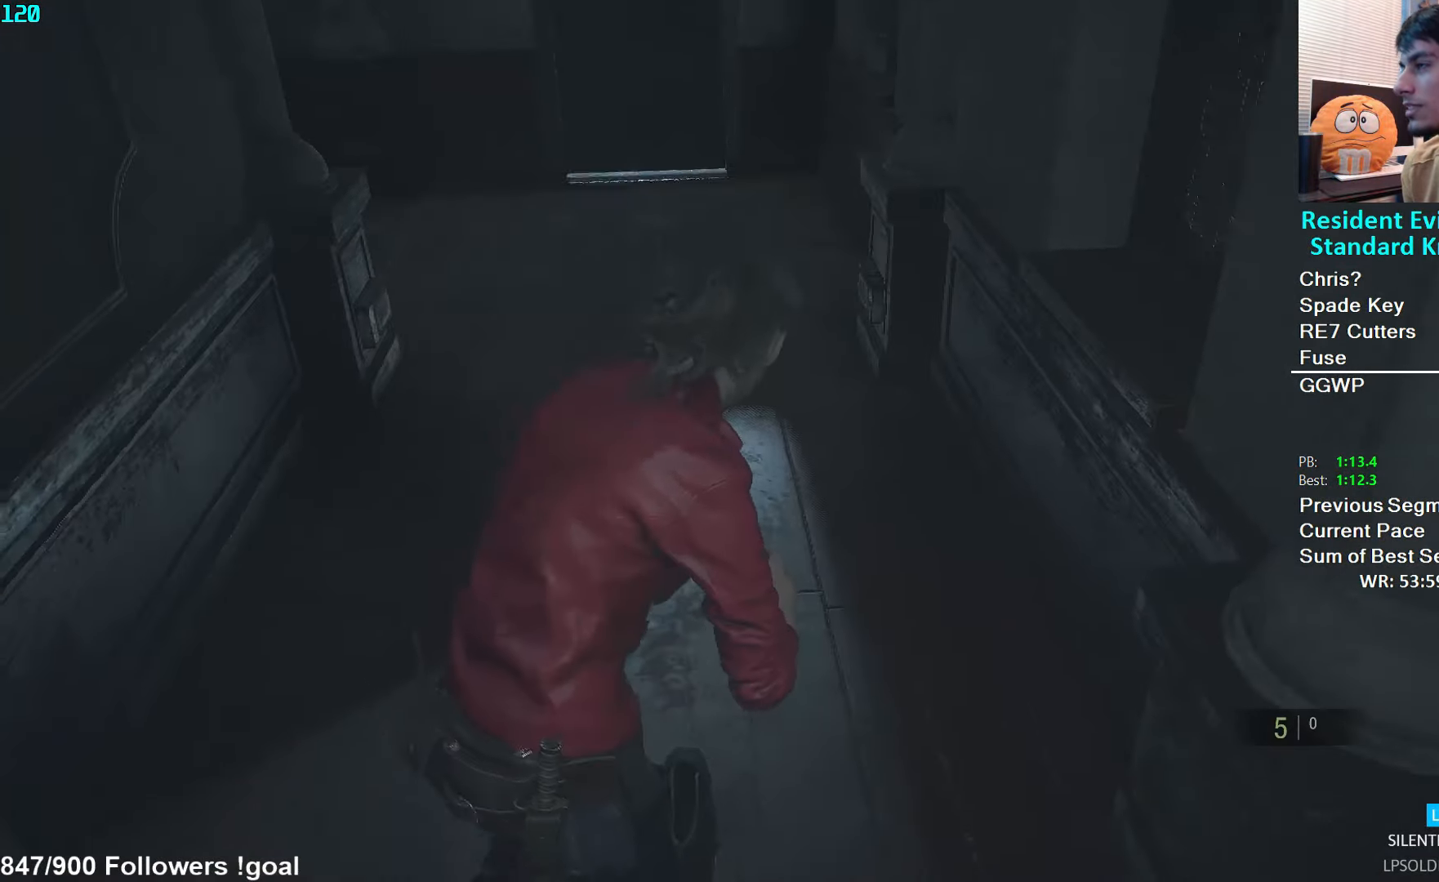
{"buttons": [], "left_stick": "up", "right_stick": "left", "events": [[33, "L3", "down"], [33, "right_stick", "center"], [133, "L3", "up"], [200, "L3", "down"], [267, "L3", "up"], [283, "right_stick", "up-left"], [317, "L3", "down"], [383, "right_stick", "left"], [450, "L3", "up"]]}
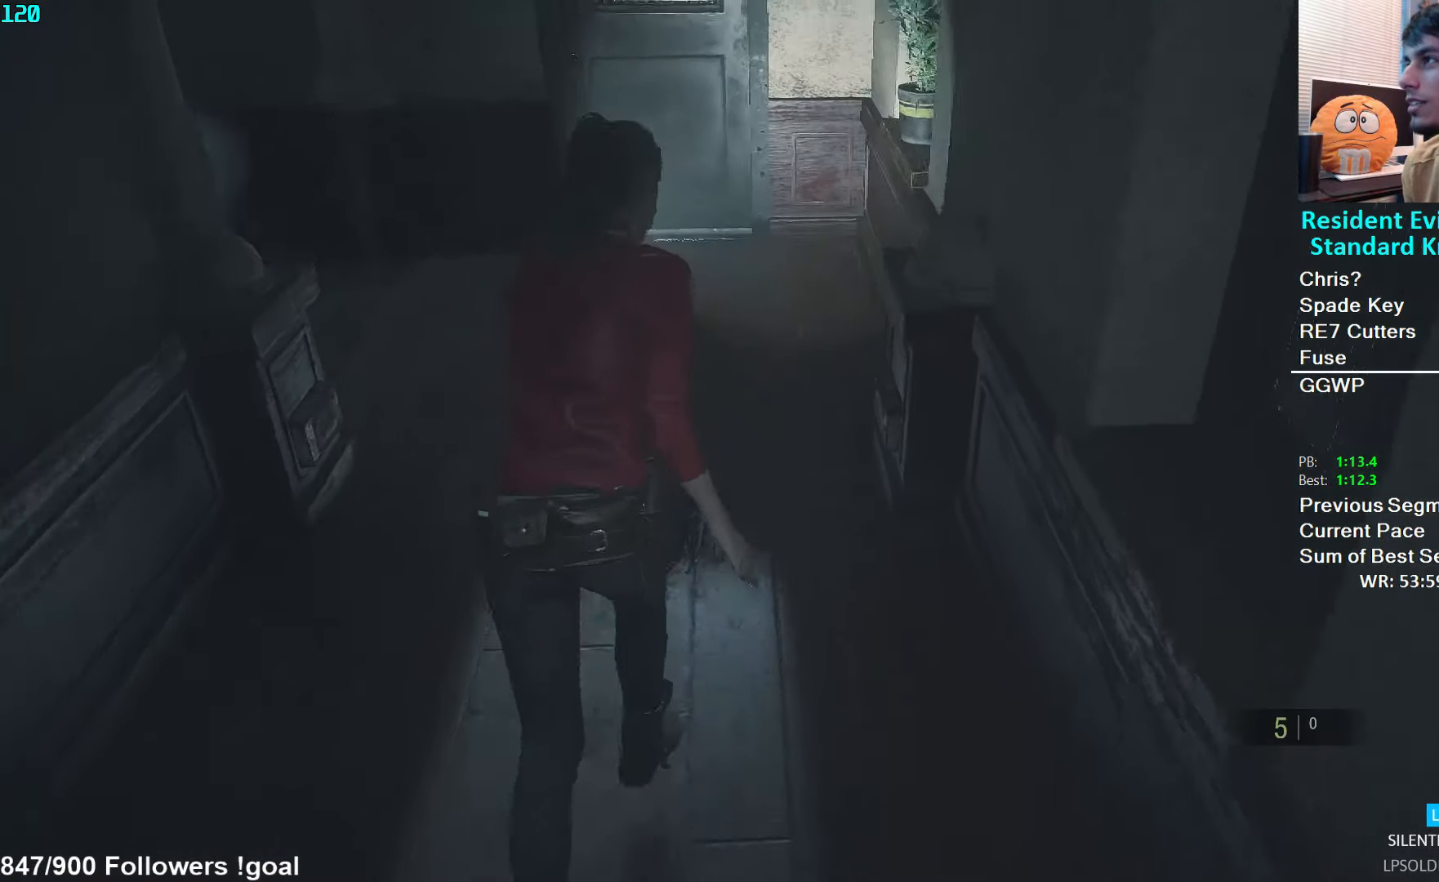
{"buttons": [], "left_stick": "up", "right_stick": "center", "events": [[333, "right_stick", "up-left"], [434, "right_stick", "center"]]}
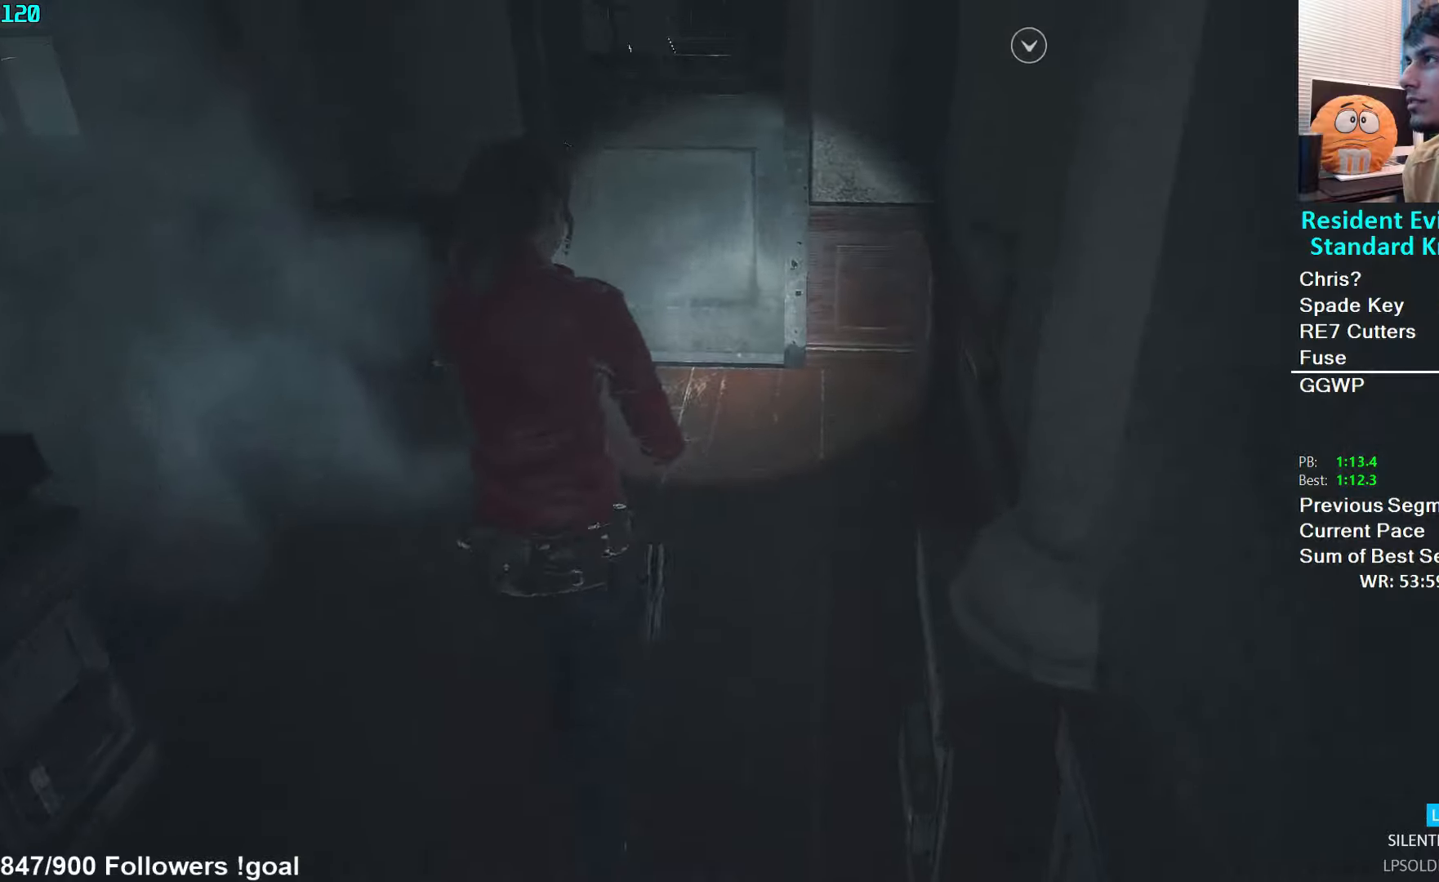
{"buttons": [], "left_stick": "up", "right_stick": "center", "events": [[84, "right_stick", "up-left"], [317, "right_stick", "center"]]}
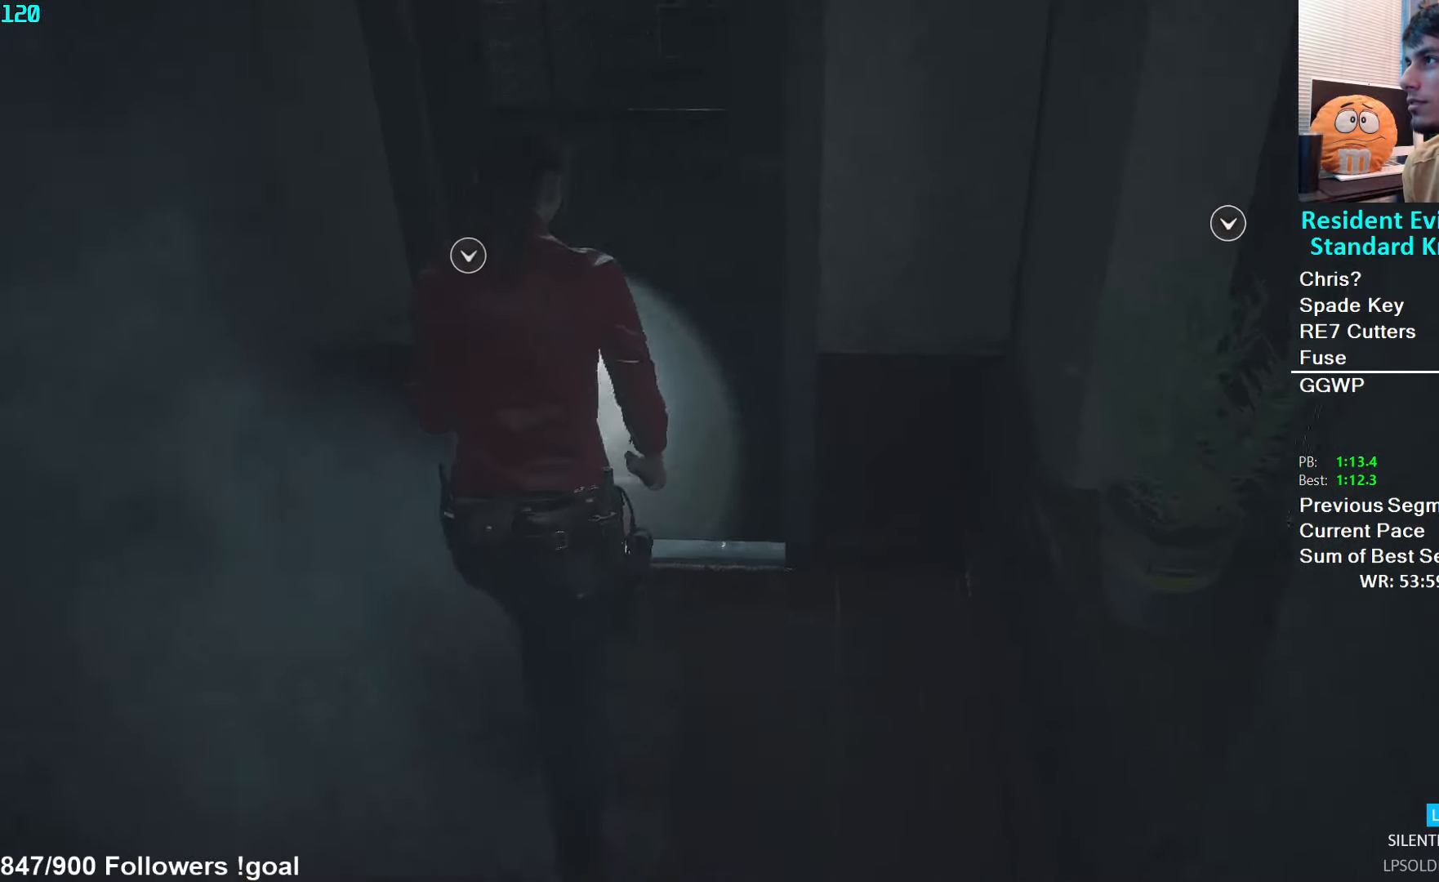
{"buttons": [], "left_stick": "up-left", "right_stick": "down-left", "events": [[100, "A", "down"], [167, "A", "up"], [250, "A", "down"], [284, "A", "up"], [350, "A", "down"], [434, "A", "up"], [467, "right_stick", "down-left"], [500, "left_stick", "up-left"]]}
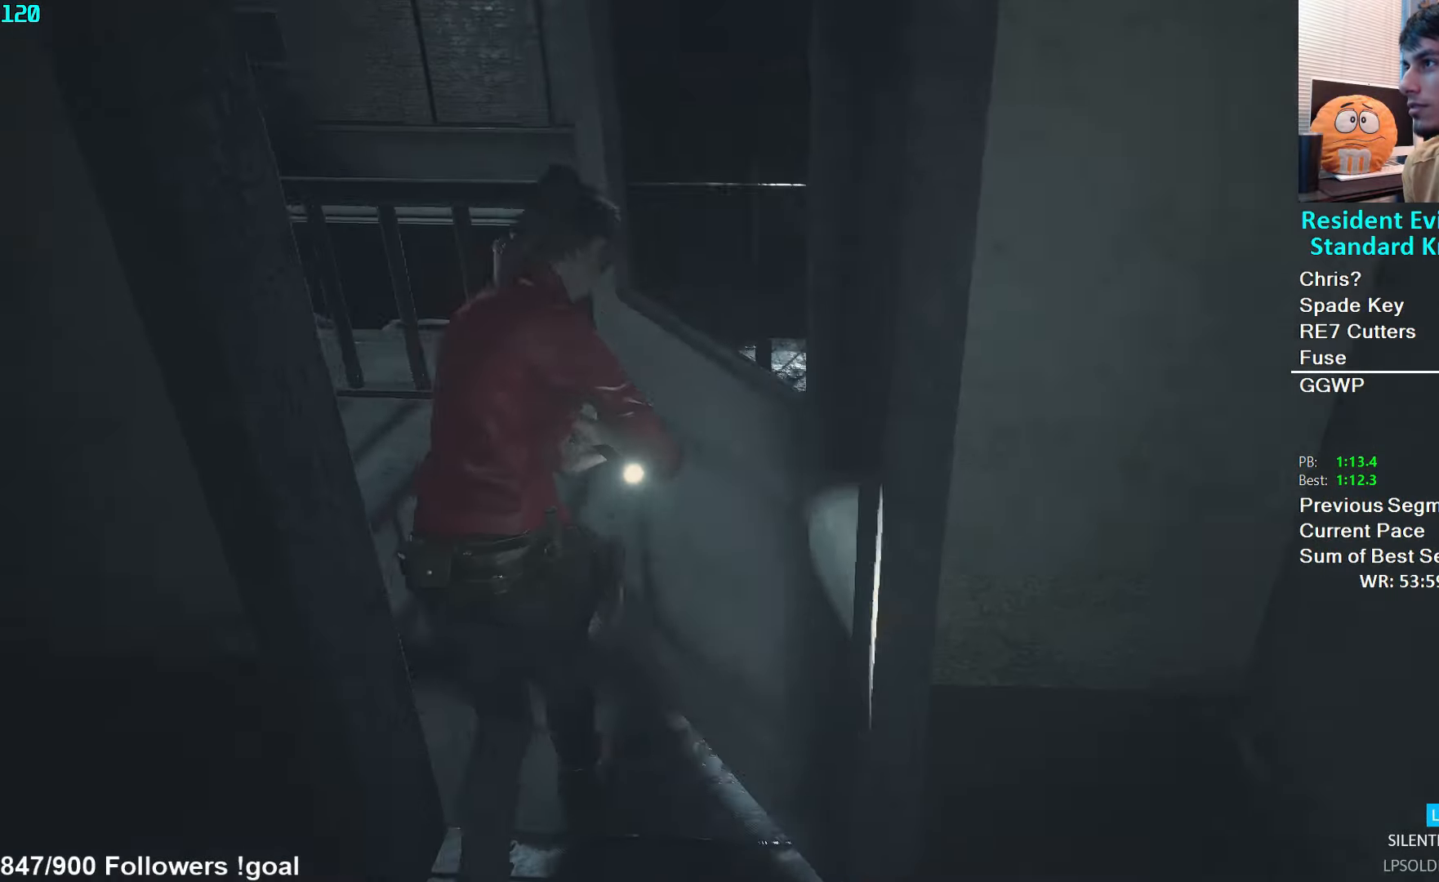
{"buttons": [], "left_stick": "up", "right_stick": "left", "events": [[34, "right_stick", "left"], [100, "L2", "down"], [150, "L2", "up"], [450, "left_stick", "up"]]}
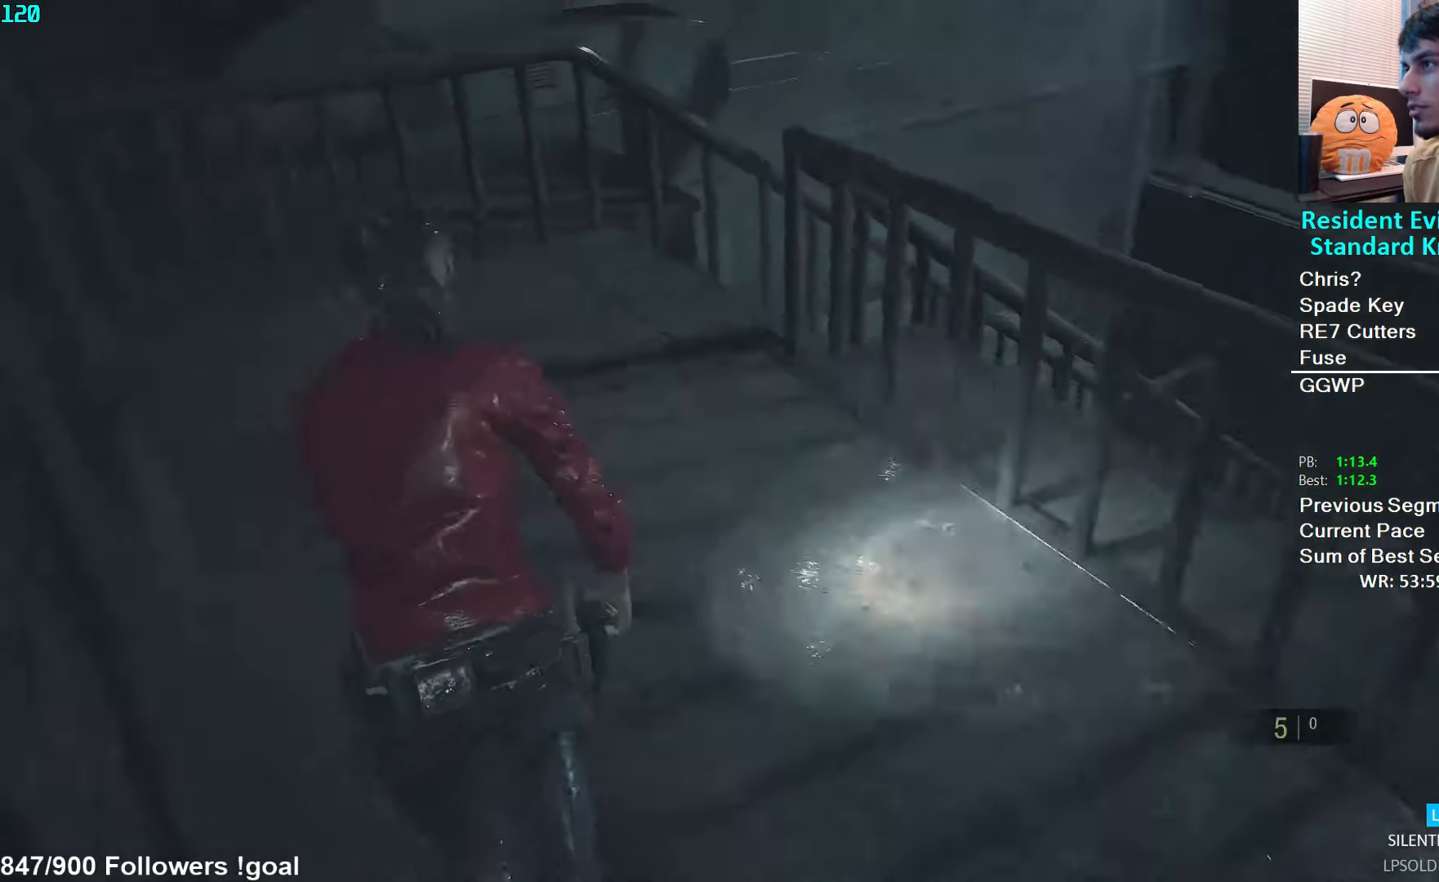
{"buttons": [], "left_stick": "up", "right_stick": "center", "events": [[117, "right_stick", "center"]]}
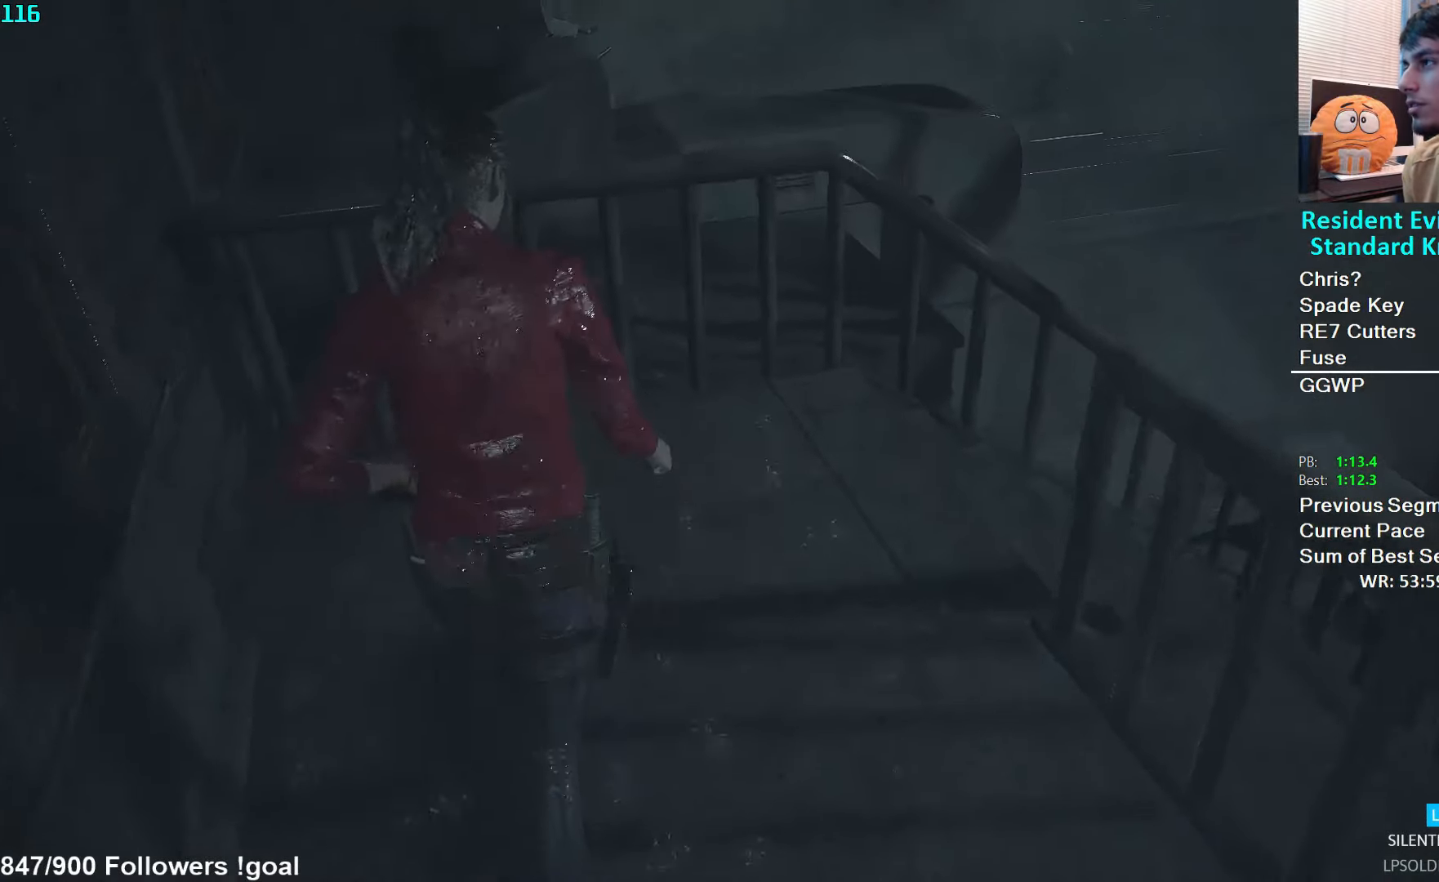
{"buttons": [], "left_stick": "center", "right_stick": "center", "events": [[450, "left_stick", "center"]]}
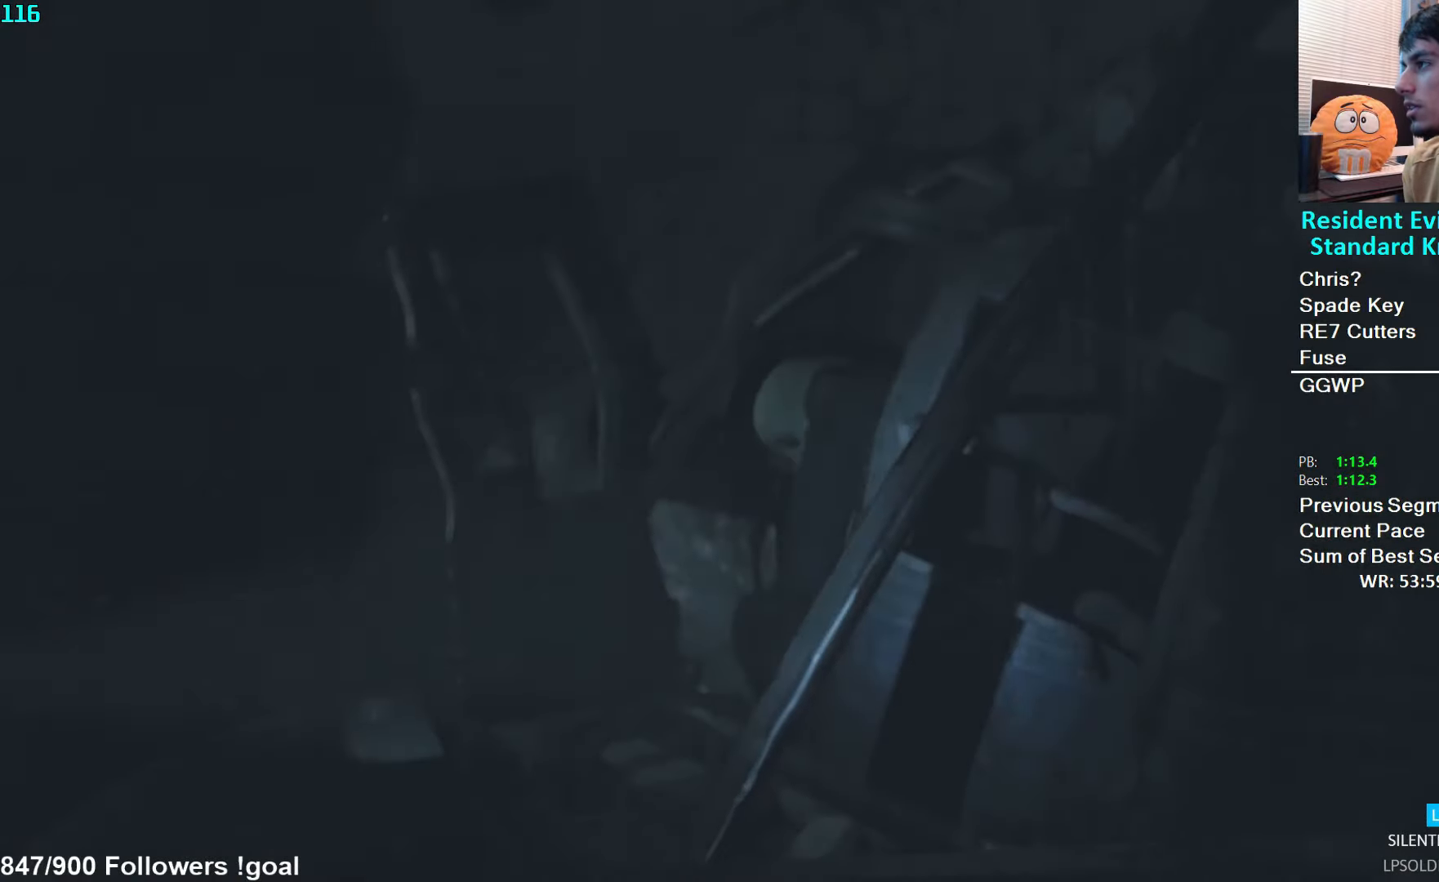
{"buttons": ["L3"], "left_stick": "up-right", "right_stick": "right", "events": [[17, "START", "down"], [67, "START", "up"], [134, "X", "down"], [200, "X", "up"], [267, "left_stick", "up-right"], [350, "right_stick", "right"], [500, "L3", "down"]]}
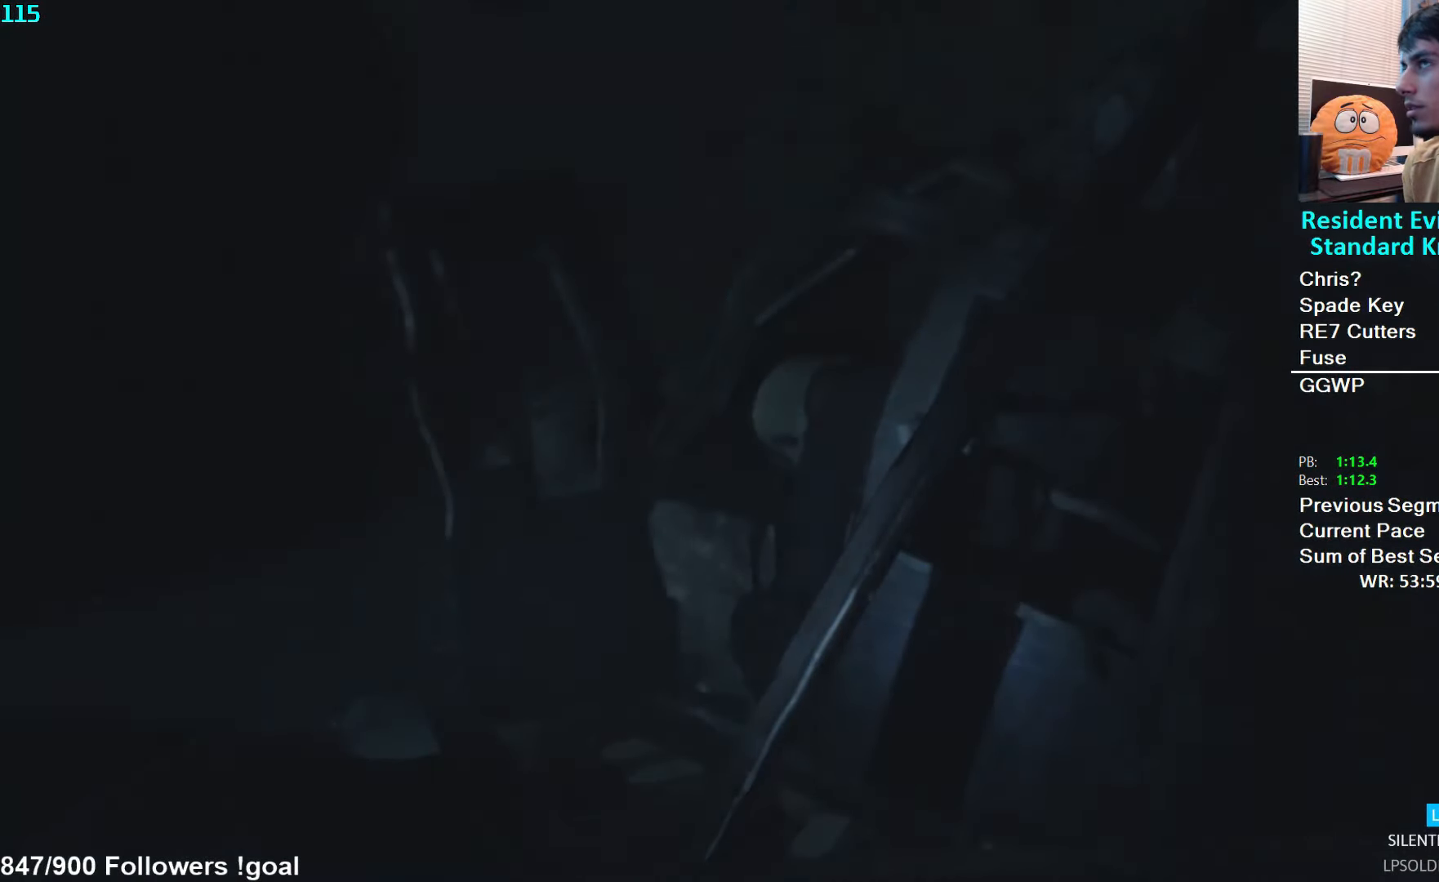
{"buttons": ["L3"], "left_stick": "up-right", "right_stick": "right", "events": [[84, "L3", "up"], [150, "L3", "down"], [267, "L3", "up"], [317, "L3", "down"], [417, "L3", "up"], [484, "L3", "down"]]}
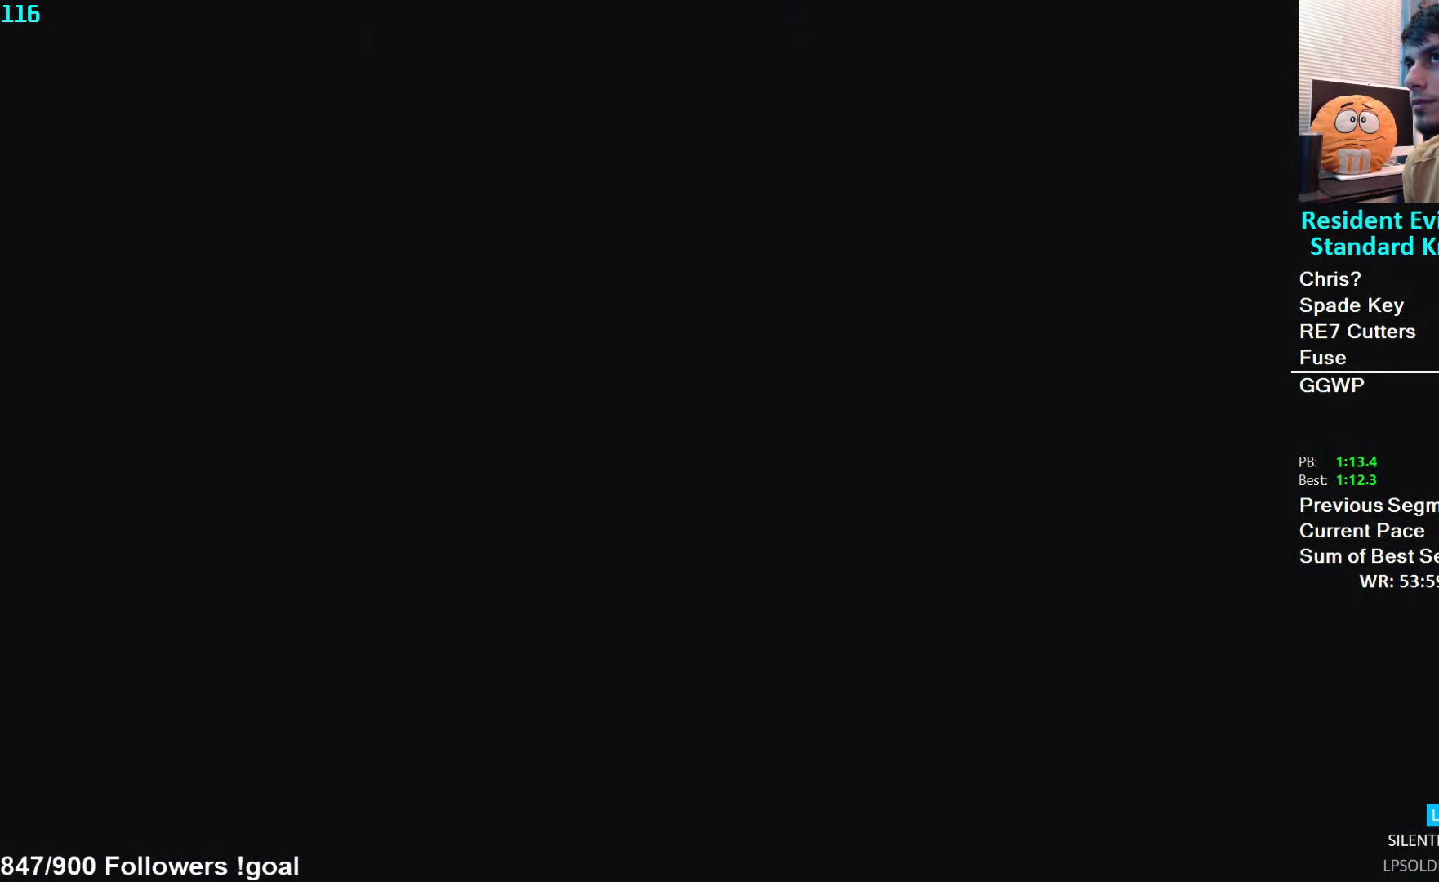
{"buttons": ["L3"], "left_stick": "up-right", "right_stick": "right", "events": [[67, "L3", "up"], [134, "L3", "down"], [234, "L3", "up"], [284, "L3", "down"], [384, "L3", "up"], [450, "L3", "down"]]}
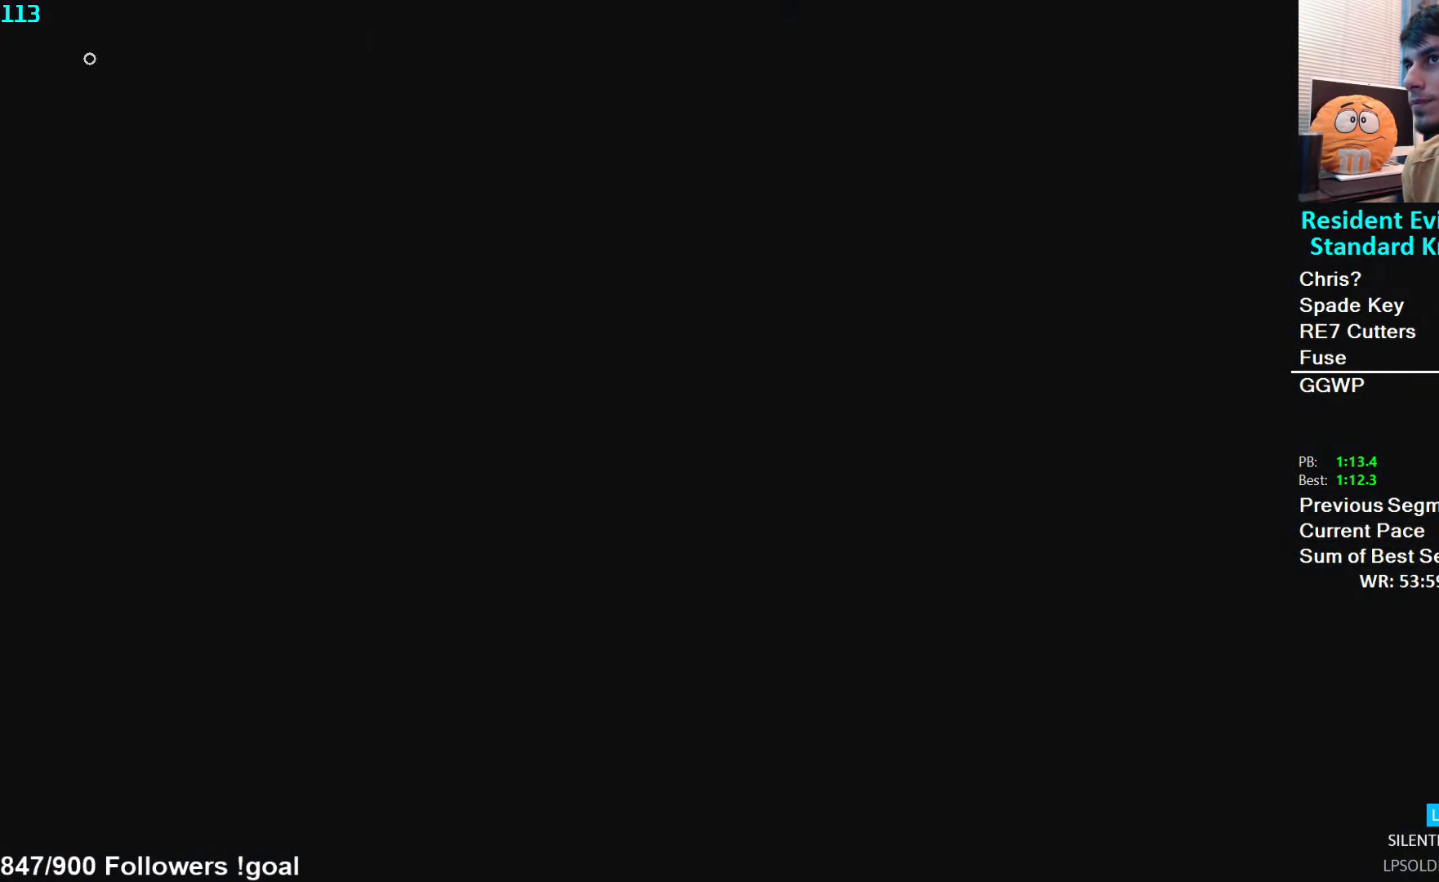
{"buttons": ["L3"], "left_stick": "up-right", "right_stick": "right", "events": [[50, "L3", "up"], [117, "L3", "down"], [217, "L3", "up"], [300, "L3", "down"], [367, "L3", "up"], [450, "L3", "down"]]}
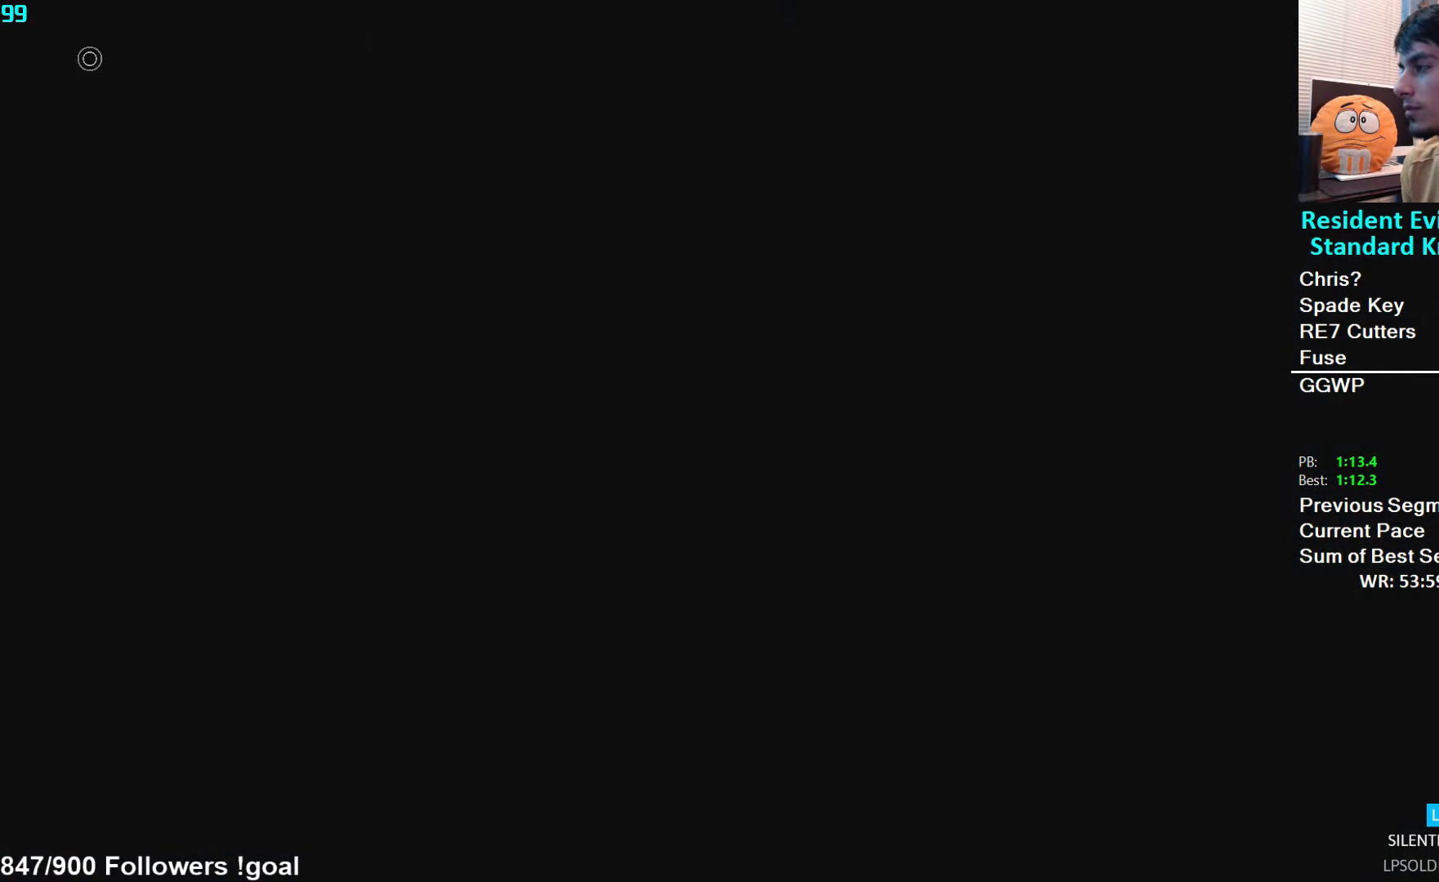
{"buttons": ["L3"], "left_stick": "up-right", "right_stick": "right", "events": [[34, "L3", "up"], [100, "L3", "down"], [200, "L3", "up"], [267, "L3", "down"], [367, "L3", "up"], [450, "L3", "down"]]}